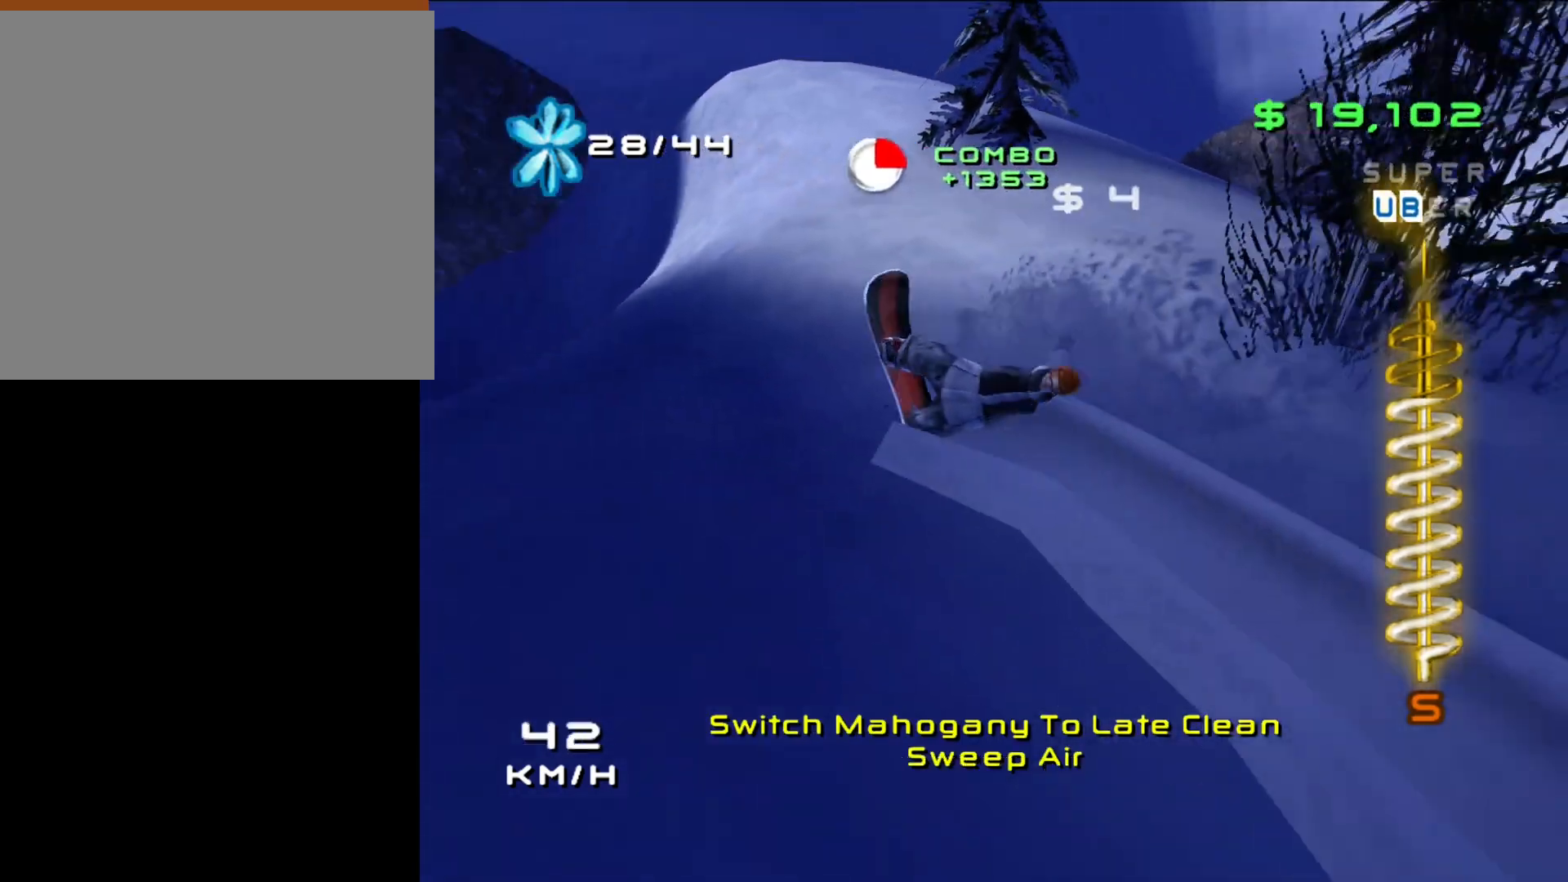
Gameplay with a controller (Xbox layout); each line is a JSON object with the inputs held at the frame after it. "events" lists button and stick changes between this image and that frame as [ms after this image, input, new state], when the widget could be followed in between.
{"buttons": [], "left_stick": "up", "right_stick": "right", "events": [[83, "left_stick", "up"], [317, "right_stick", "right"]]}
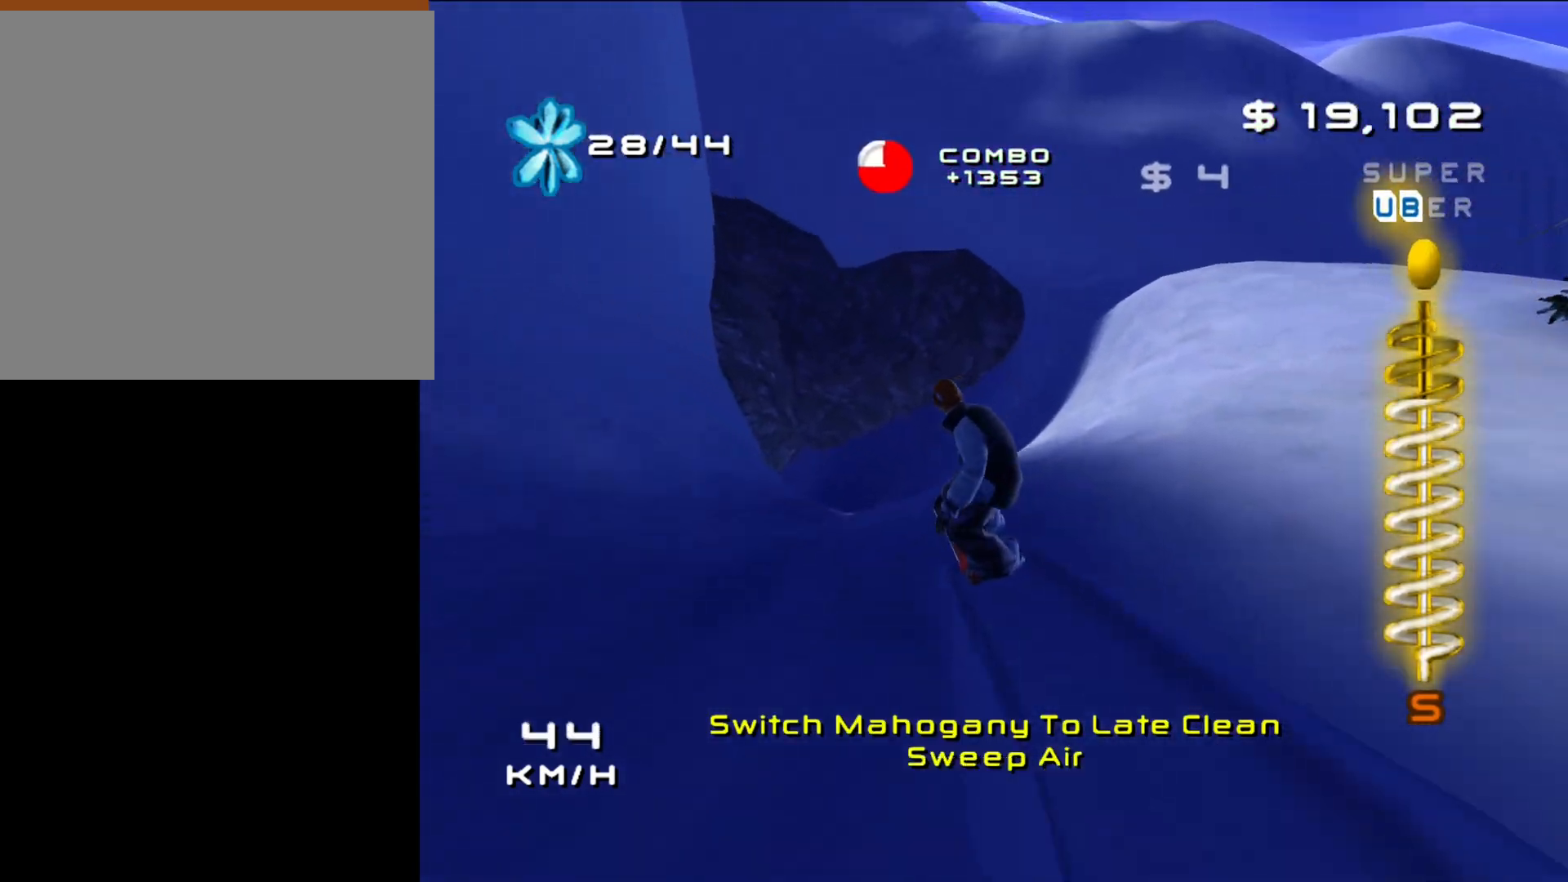
{"buttons": [], "left_stick": "center", "right_stick": "down-left", "events": [[67, "right_stick", "down-right"], [133, "left_stick", "up-right"], [317, "right_stick", "down"], [450, "left_stick", "center"], [500, "right_stick", "down-left"]]}
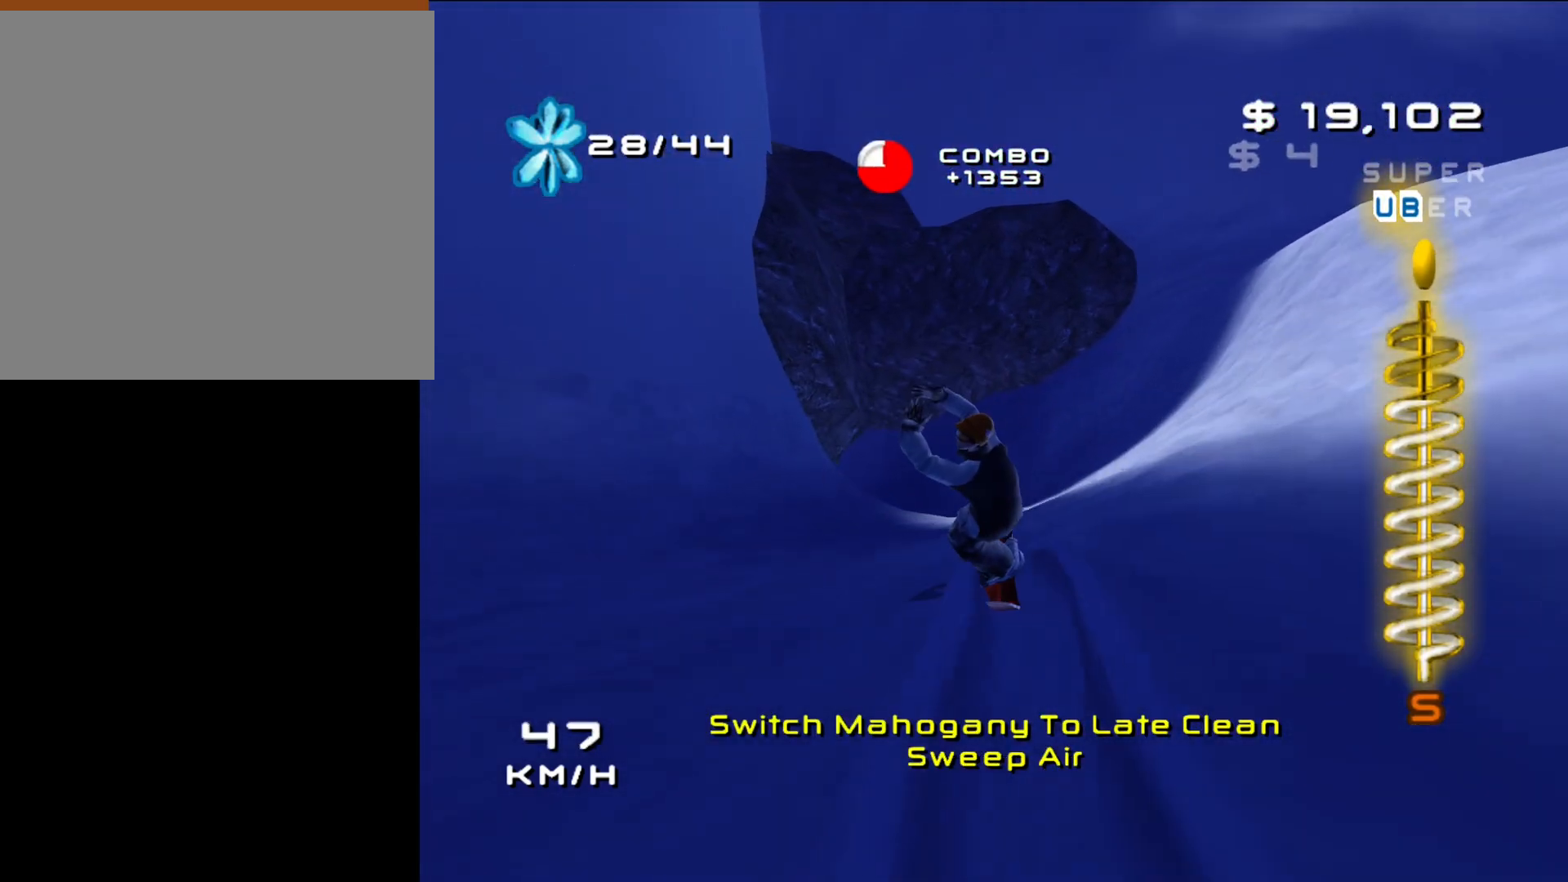
{"buttons": [], "left_stick": "center", "right_stick": "up", "events": [[183, "right_stick", "left"], [317, "right_stick", "up-left"], [500, "right_stick", "up"]]}
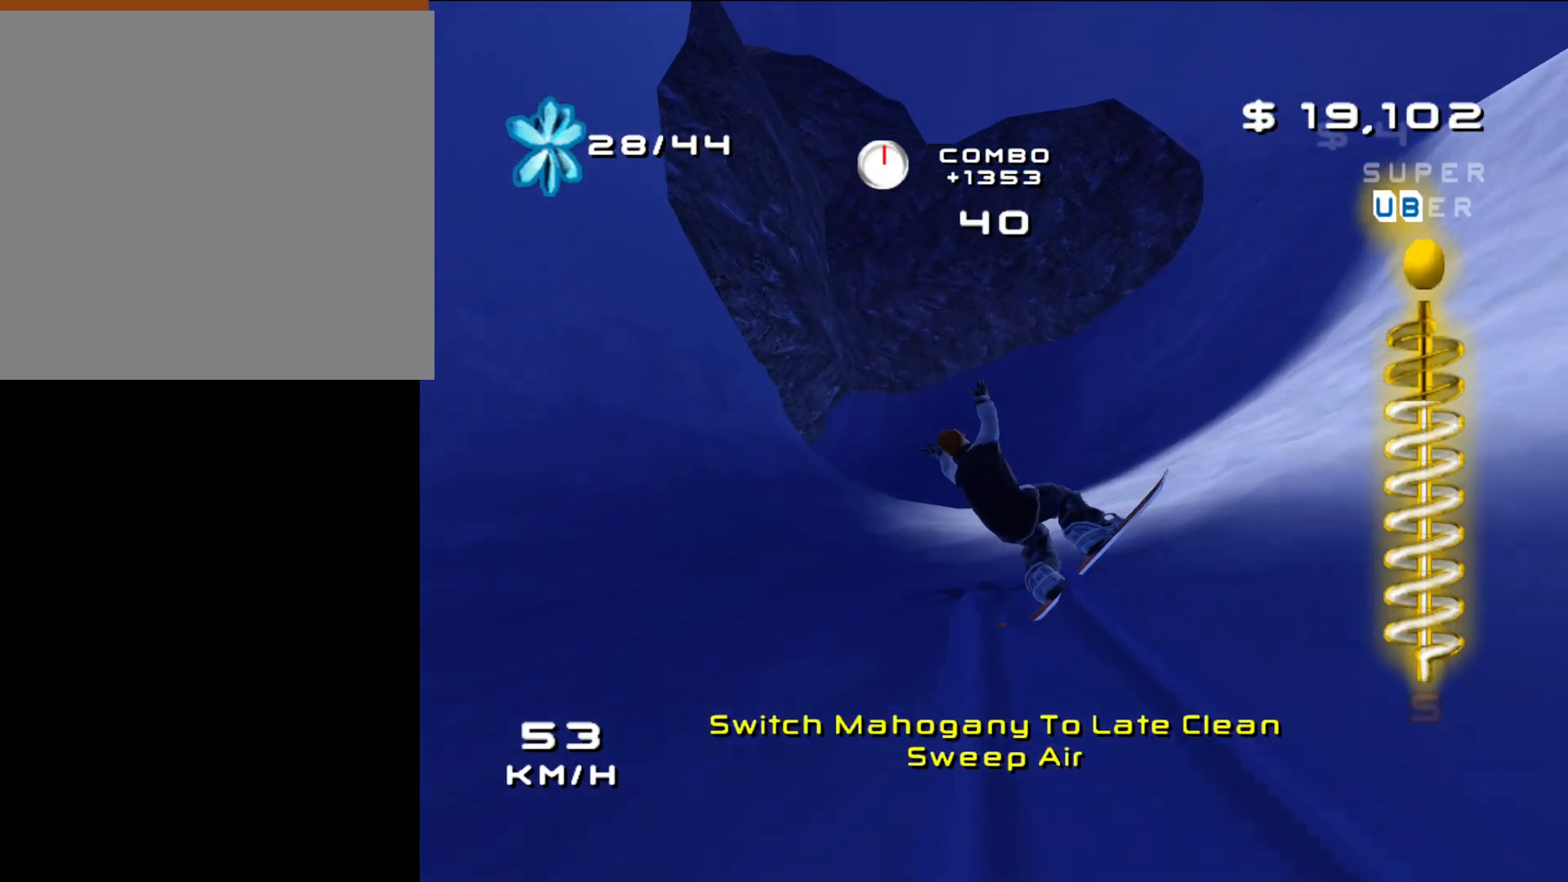
{"buttons": [], "left_stick": "center", "right_stick": "down-right", "events": [[117, "right_stick", "up-right"], [250, "right_stick", "right"], [433, "right_stick", "down-right"]]}
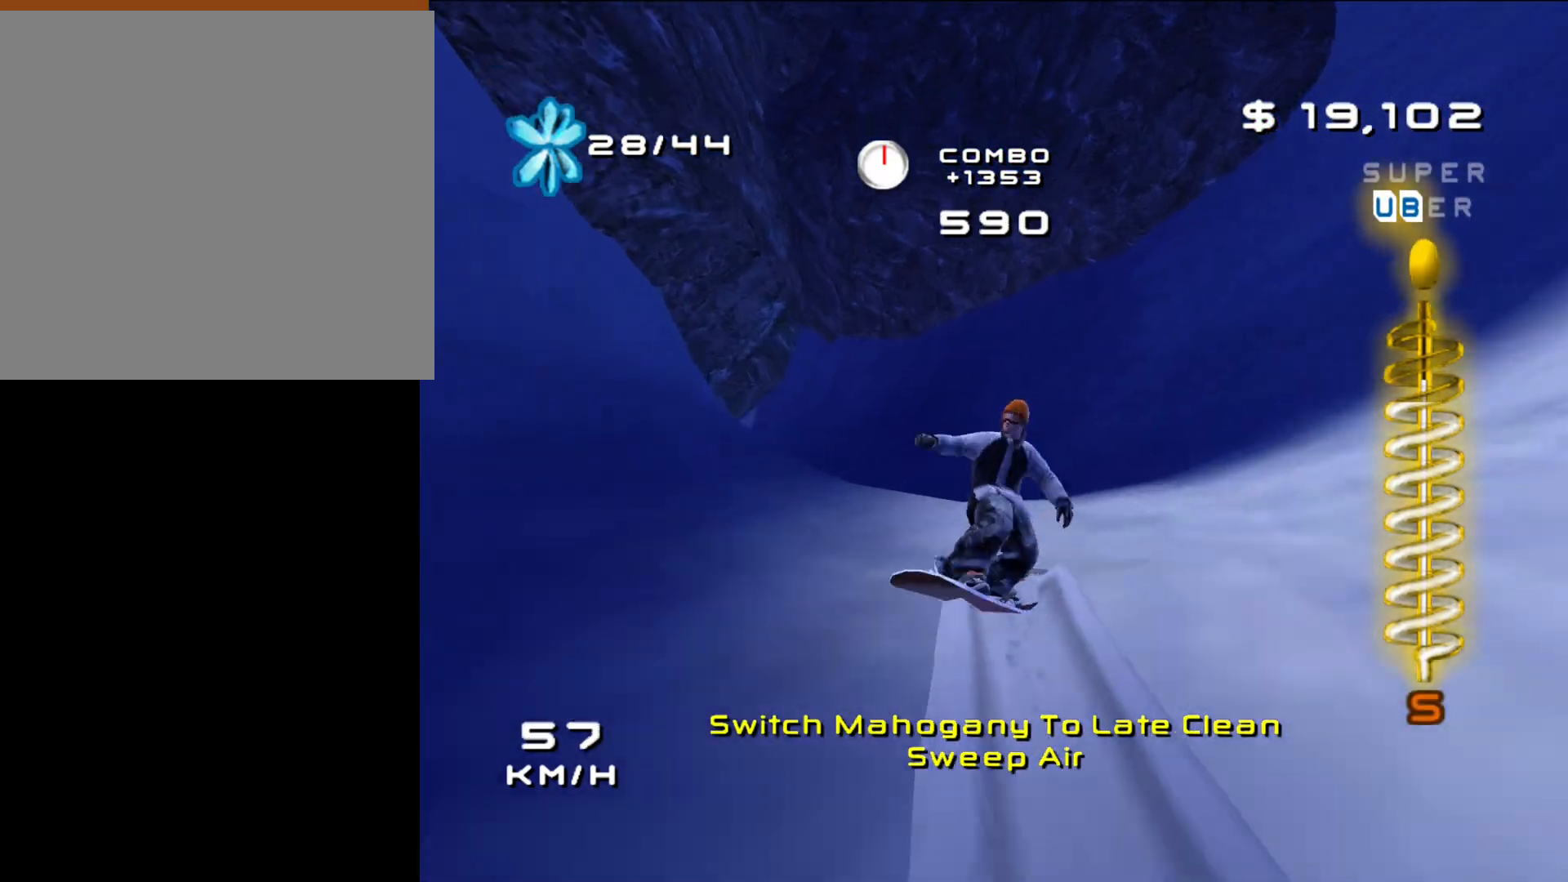
{"buttons": [], "left_stick": "down-left", "right_stick": "left", "events": [[50, "right_stick", "down"], [117, "left_stick", "left"], [183, "right_stick", "down-left"], [367, "left_stick", "down-left"], [483, "right_stick", "left"]]}
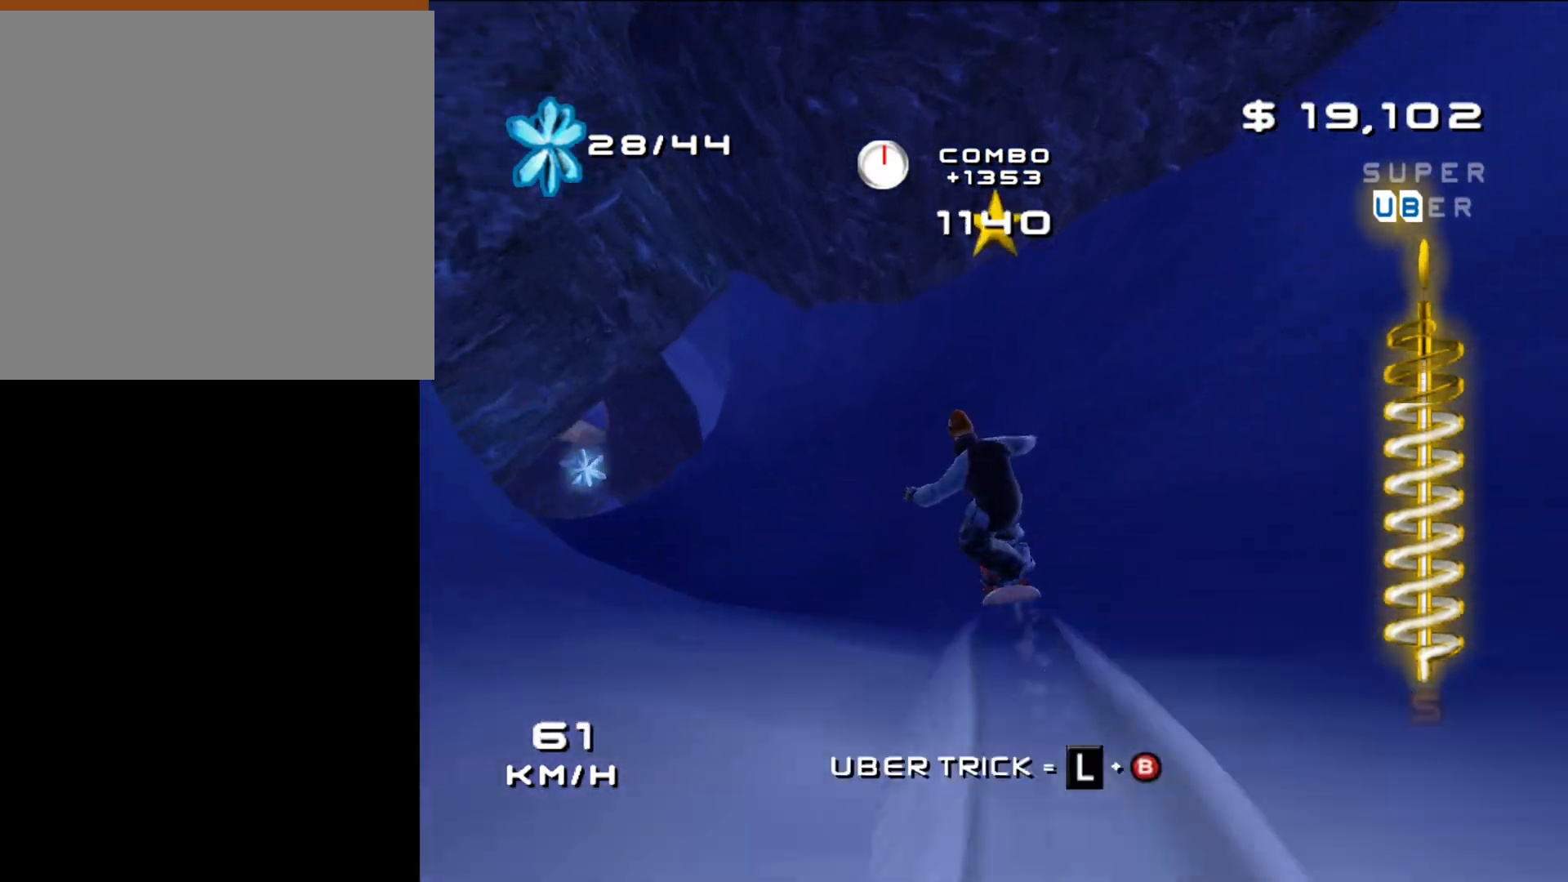
{"buttons": [], "left_stick": "down-left", "right_stick": "up-right", "events": [[50, "right_stick", "up-left"], [300, "right_stick", "up"], [417, "right_stick", "up-right"]]}
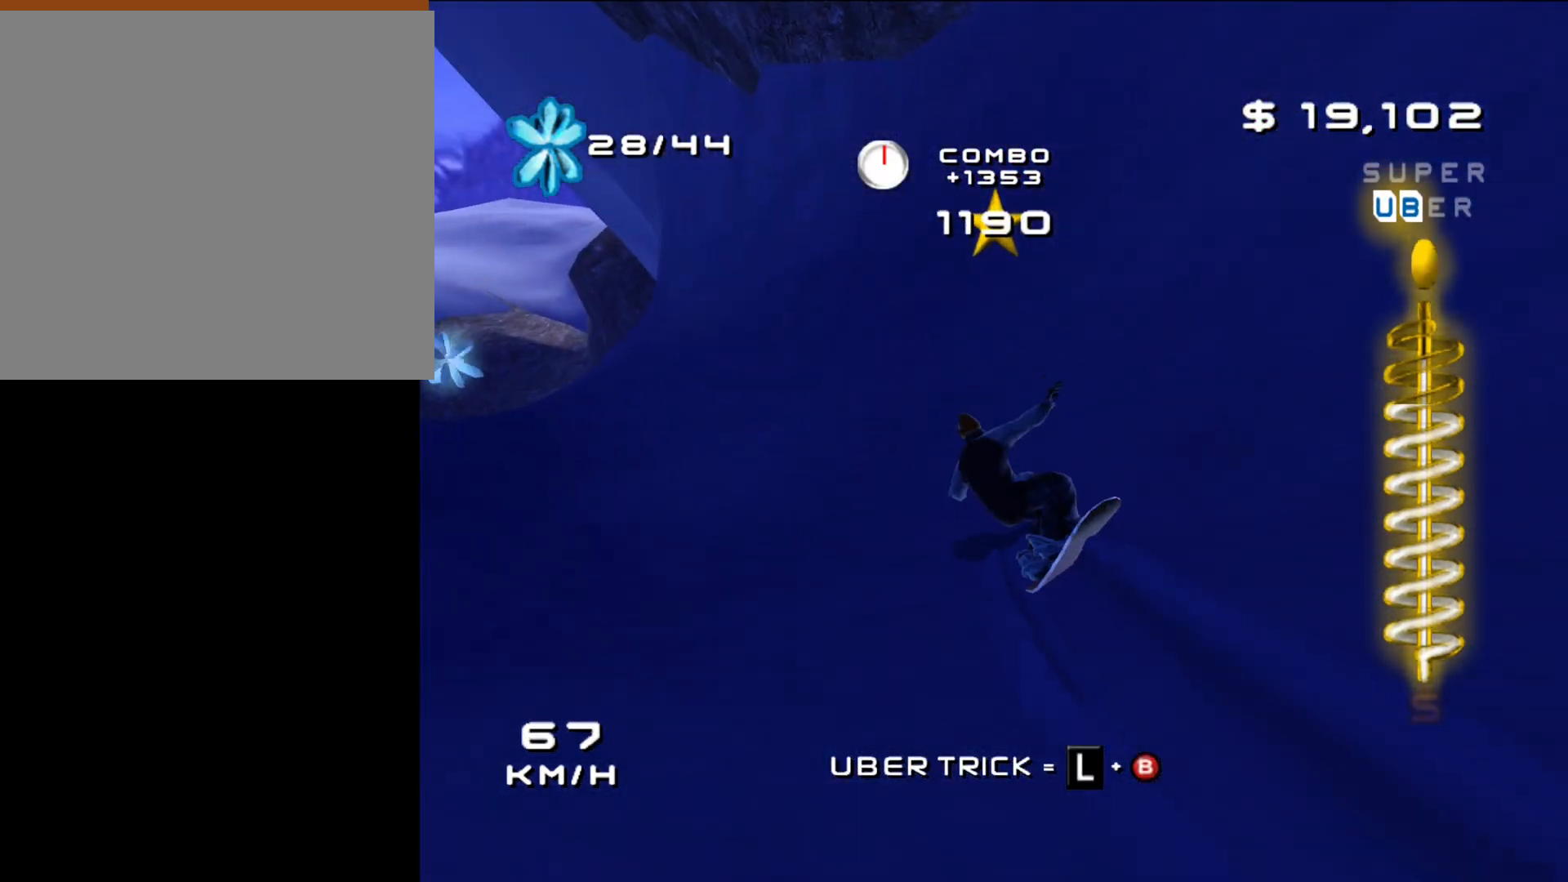
{"buttons": [], "left_stick": "down-left", "right_stick": "down-left", "events": [[50, "right_stick", "right"], [167, "right_stick", "down-right"], [350, "right_stick", "down"], [483, "right_stick", "down-left"]]}
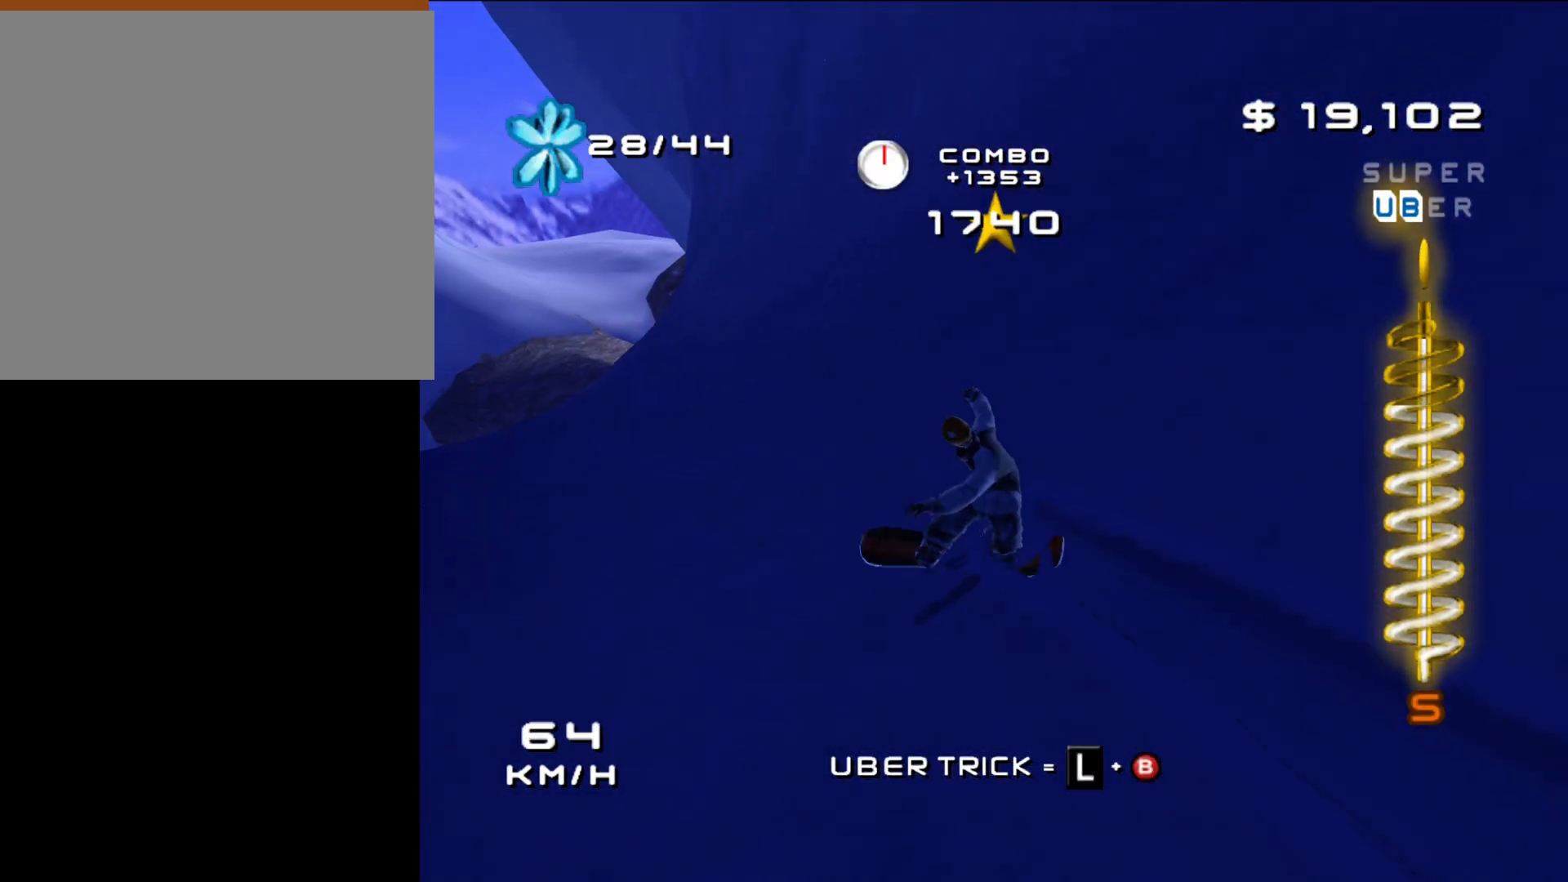
{"buttons": ["A", "X", "DPAD_DOWN", "DPAD_RIGHT"], "left_stick": "center", "right_stick": "center", "events": [[33, "left_stick", "center"], [167, "right_stick", "center"], [400, "A", "down"], [400, "X", "down"], [467, "DPAD_DOWN", "down"], [467, "DPAD_RIGHT", "down"]]}
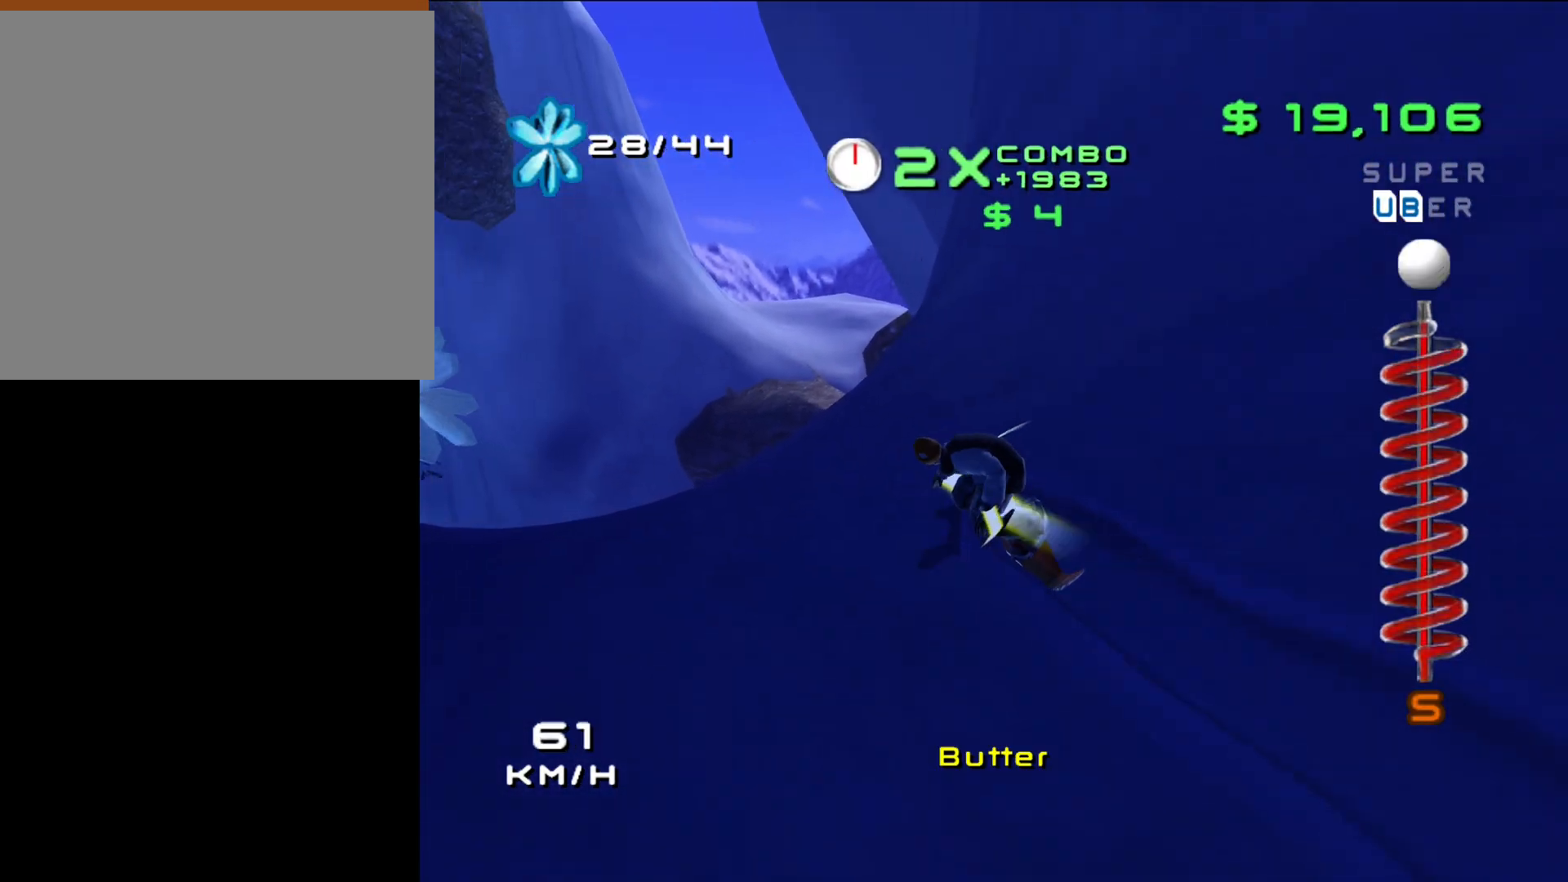
{"buttons": ["X", "R2", "DPAD_DOWN", "DPAD_RIGHT"], "left_stick": "center", "right_stick": "center", "events": [[333, "A", "up"], [333, "R2", "down"]]}
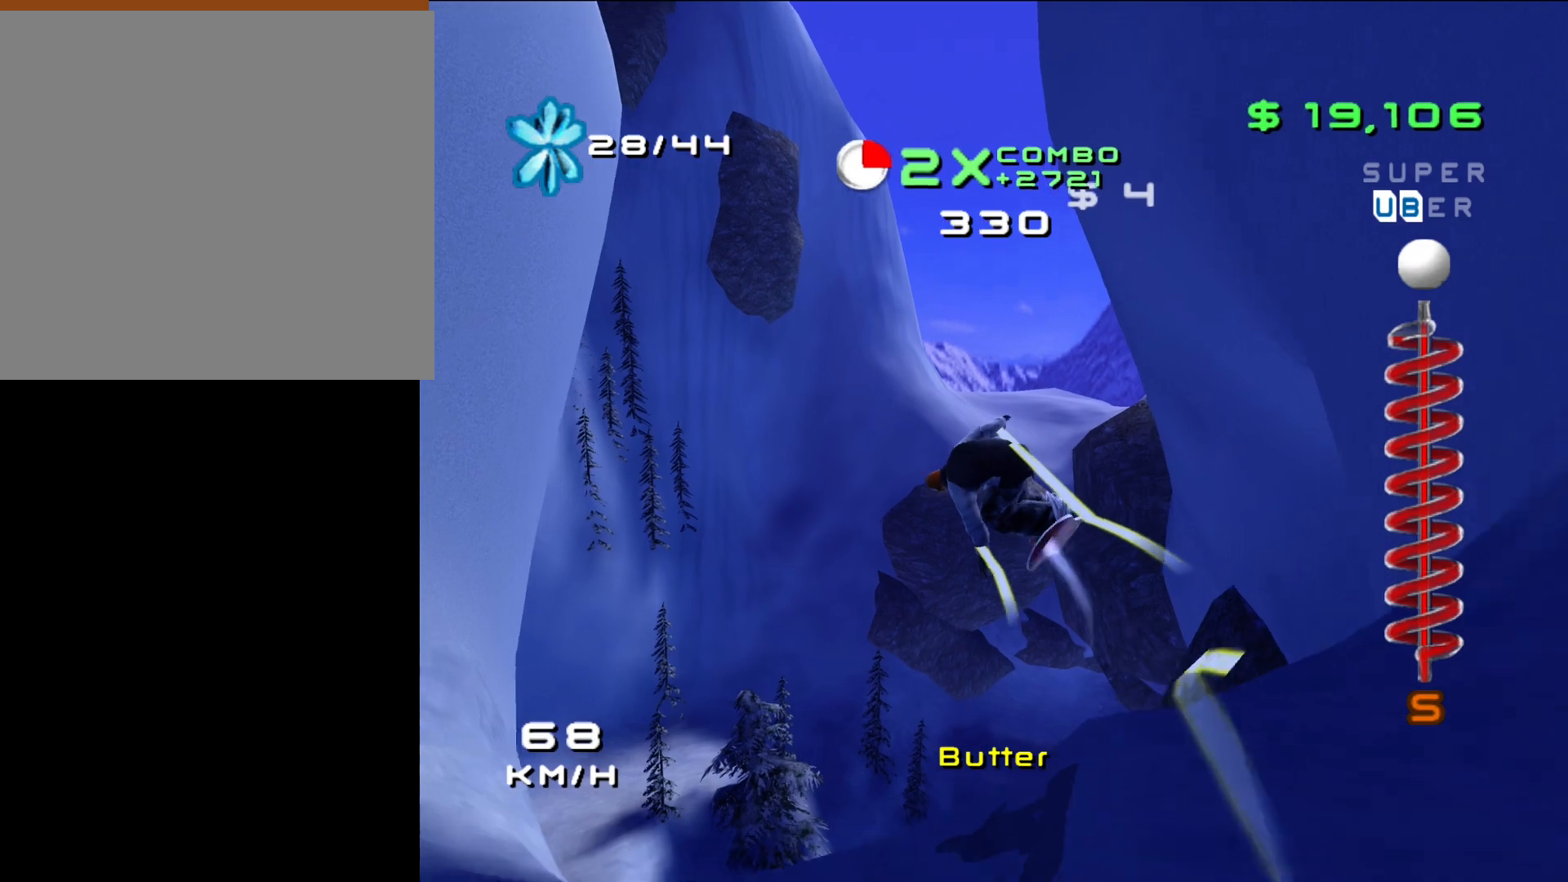
{"buttons": ["X", "R2", "DPAD_DOWN", "DPAD_RIGHT"], "left_stick": "center", "right_stick": "center", "events": []}
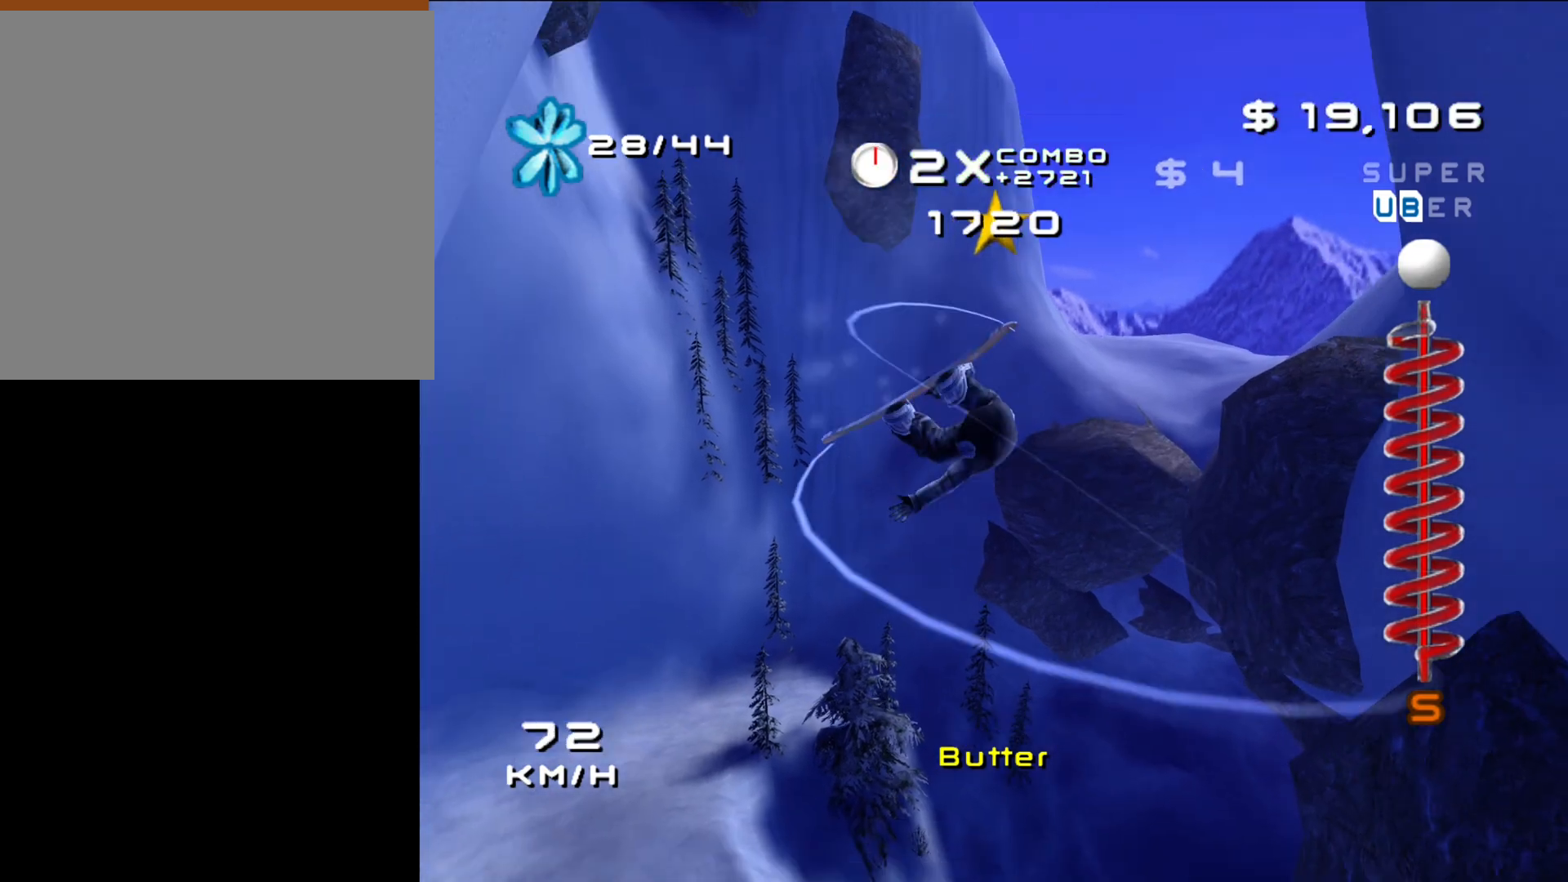
{"buttons": ["X", "R2", "DPAD_DOWN", "DPAD_RIGHT"], "left_stick": "center", "right_stick": "center", "events": []}
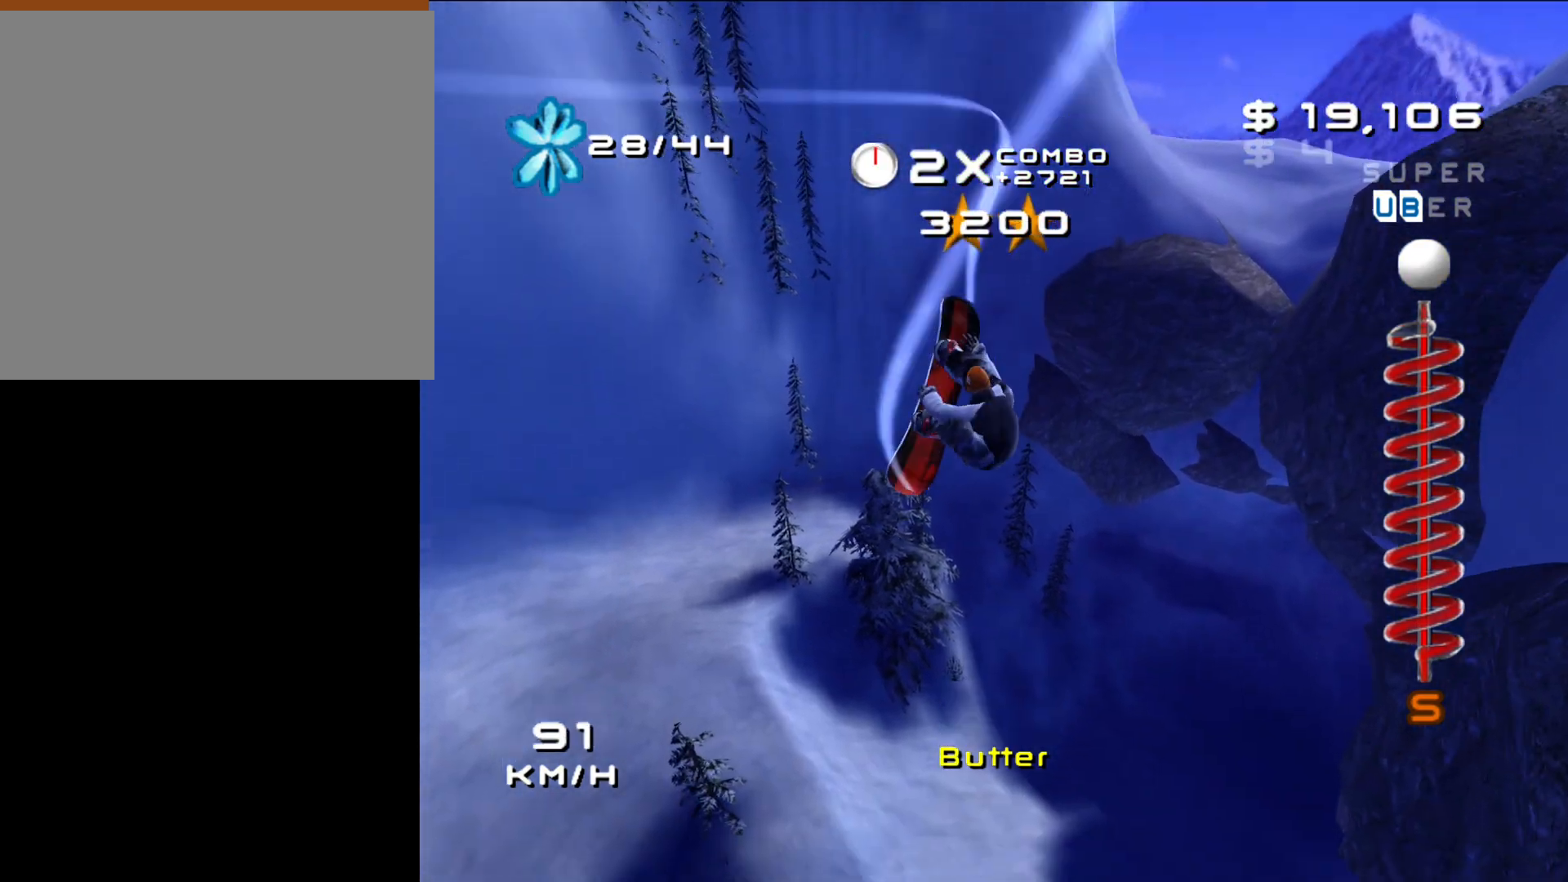
{"buttons": ["X", "R1", "R2", "DPAD_DOWN", "DPAD_RIGHT"], "left_stick": "center", "right_stick": "center", "events": [[267, "R1", "down"]]}
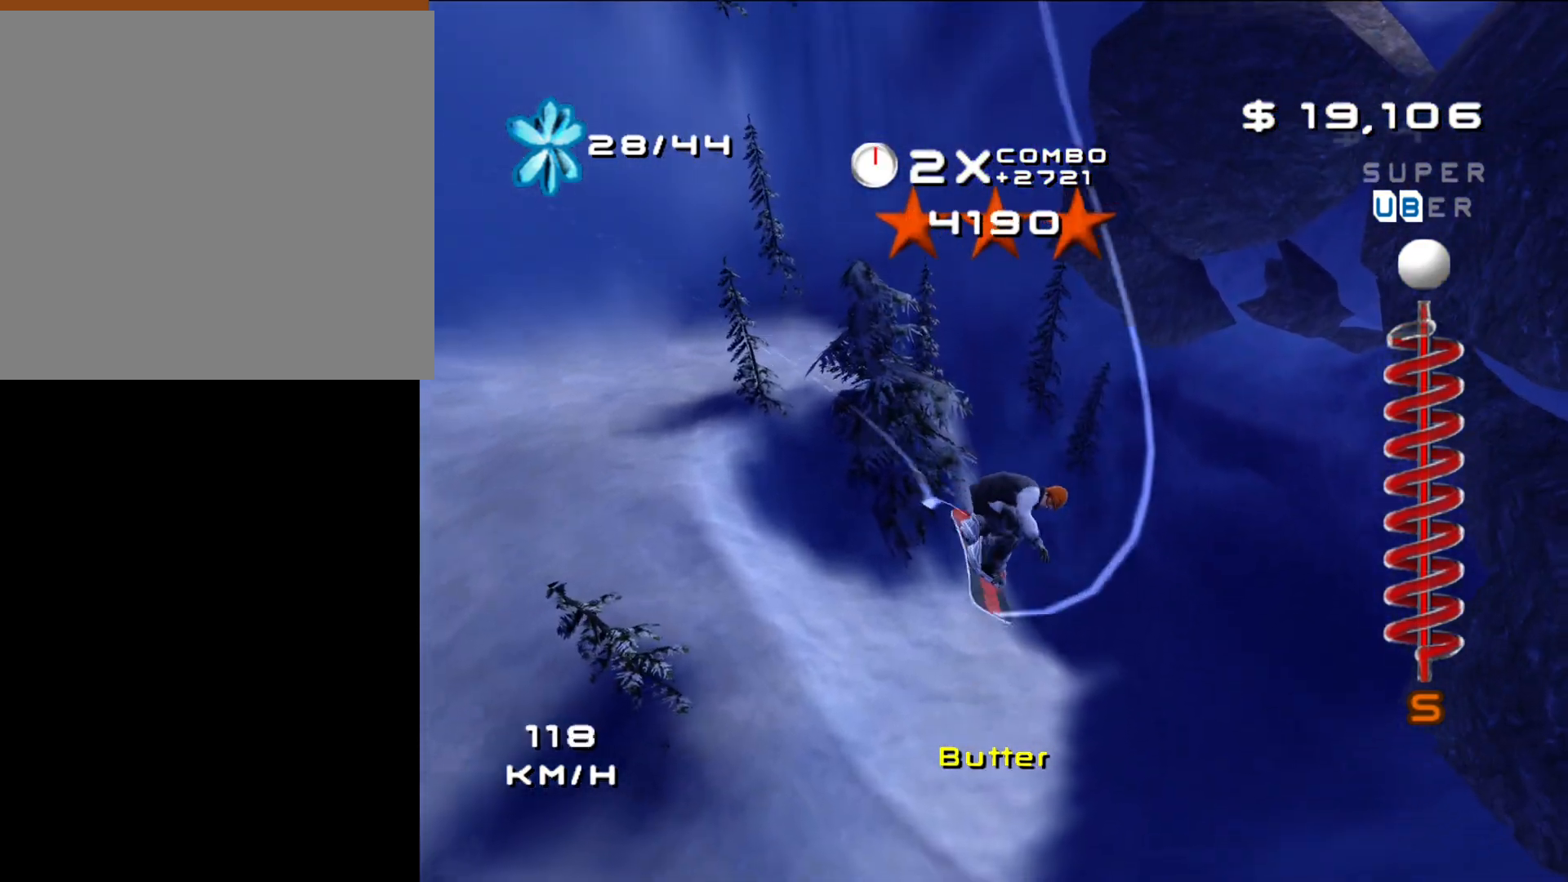
{"buttons": [], "left_stick": "center", "right_stick": "center", "events": [[250, "R2", "up"], [317, "DPAD_DOWN", "up"], [317, "DPAD_RIGHT", "up"], [317, "R1", "up"], [383, "X", "up"]]}
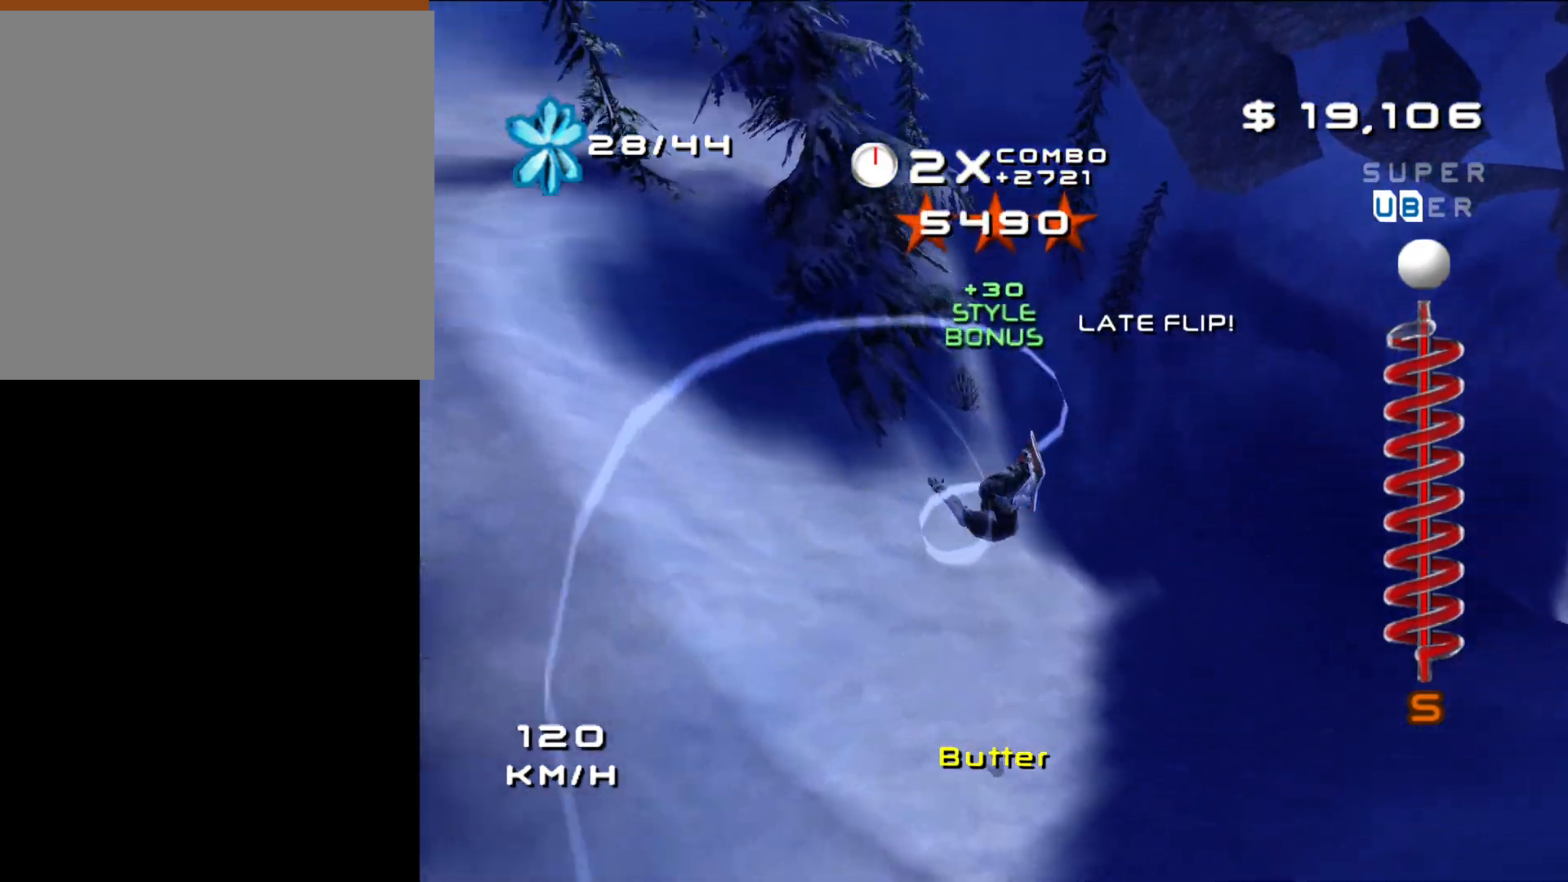
{"buttons": [], "left_stick": "center", "right_stick": "center", "events": []}
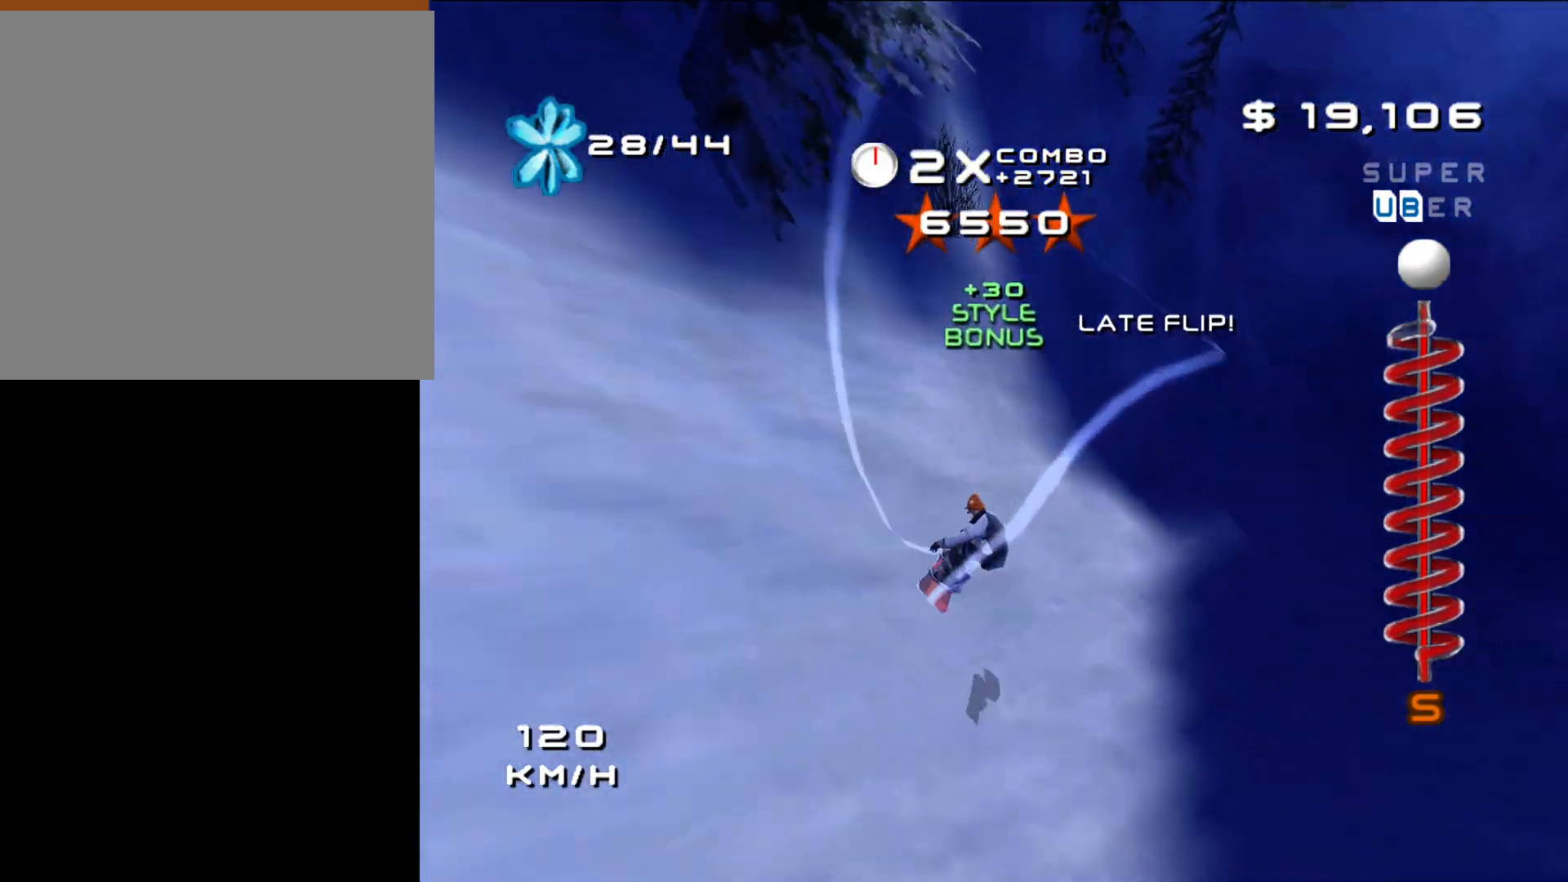
{"buttons": [], "left_stick": "right", "right_stick": "center", "events": [[483, "left_stick", "right"]]}
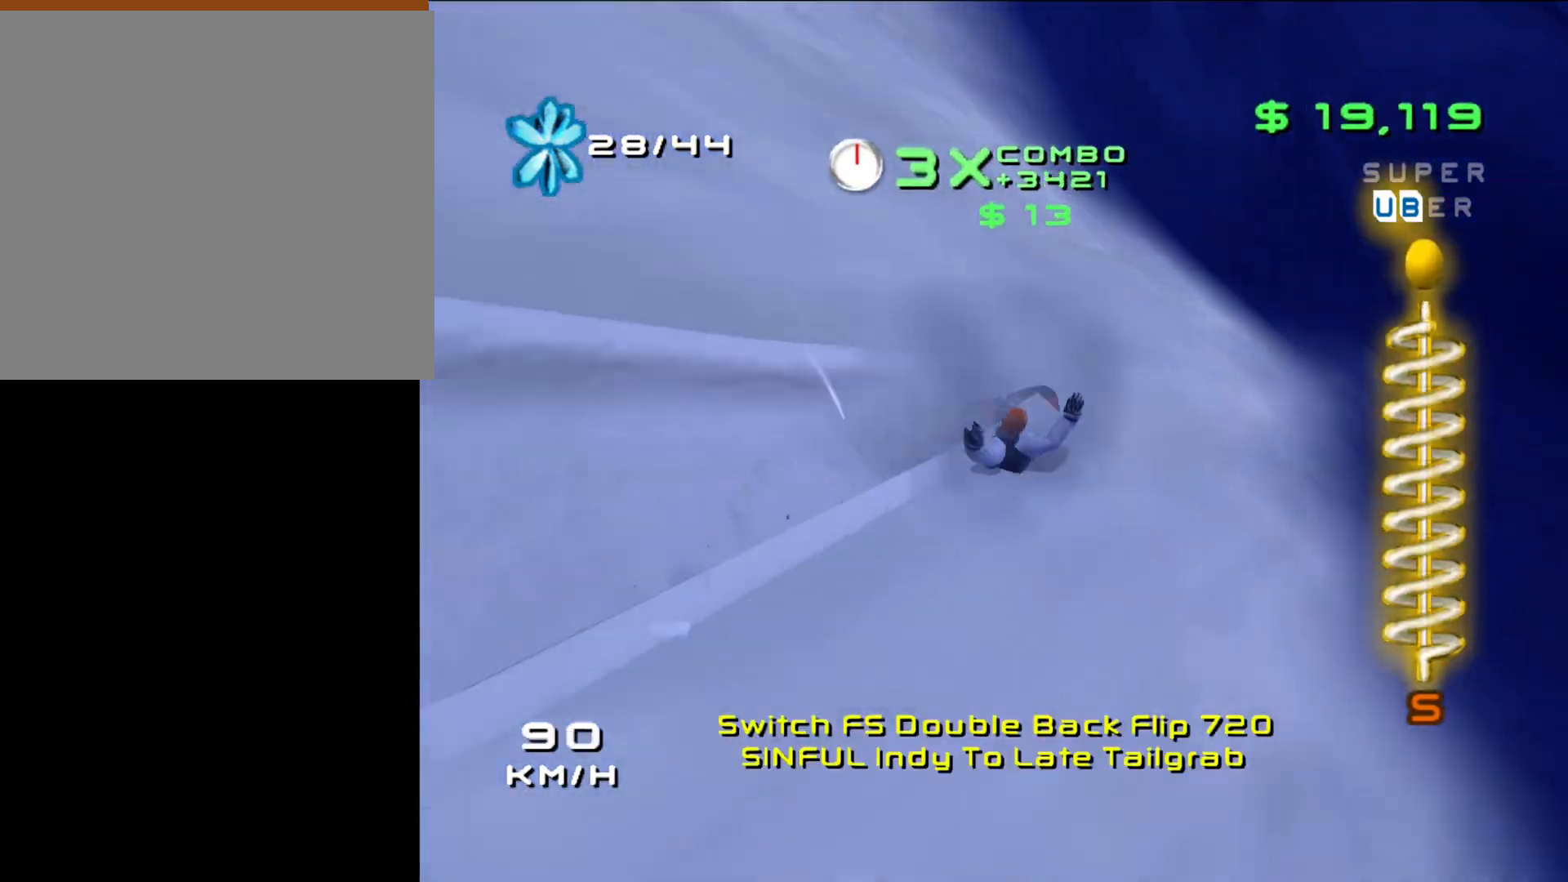
{"buttons": [], "left_stick": "up", "right_stick": "center", "events": [[250, "left_stick", "up-right"], [433, "left_stick", "up"]]}
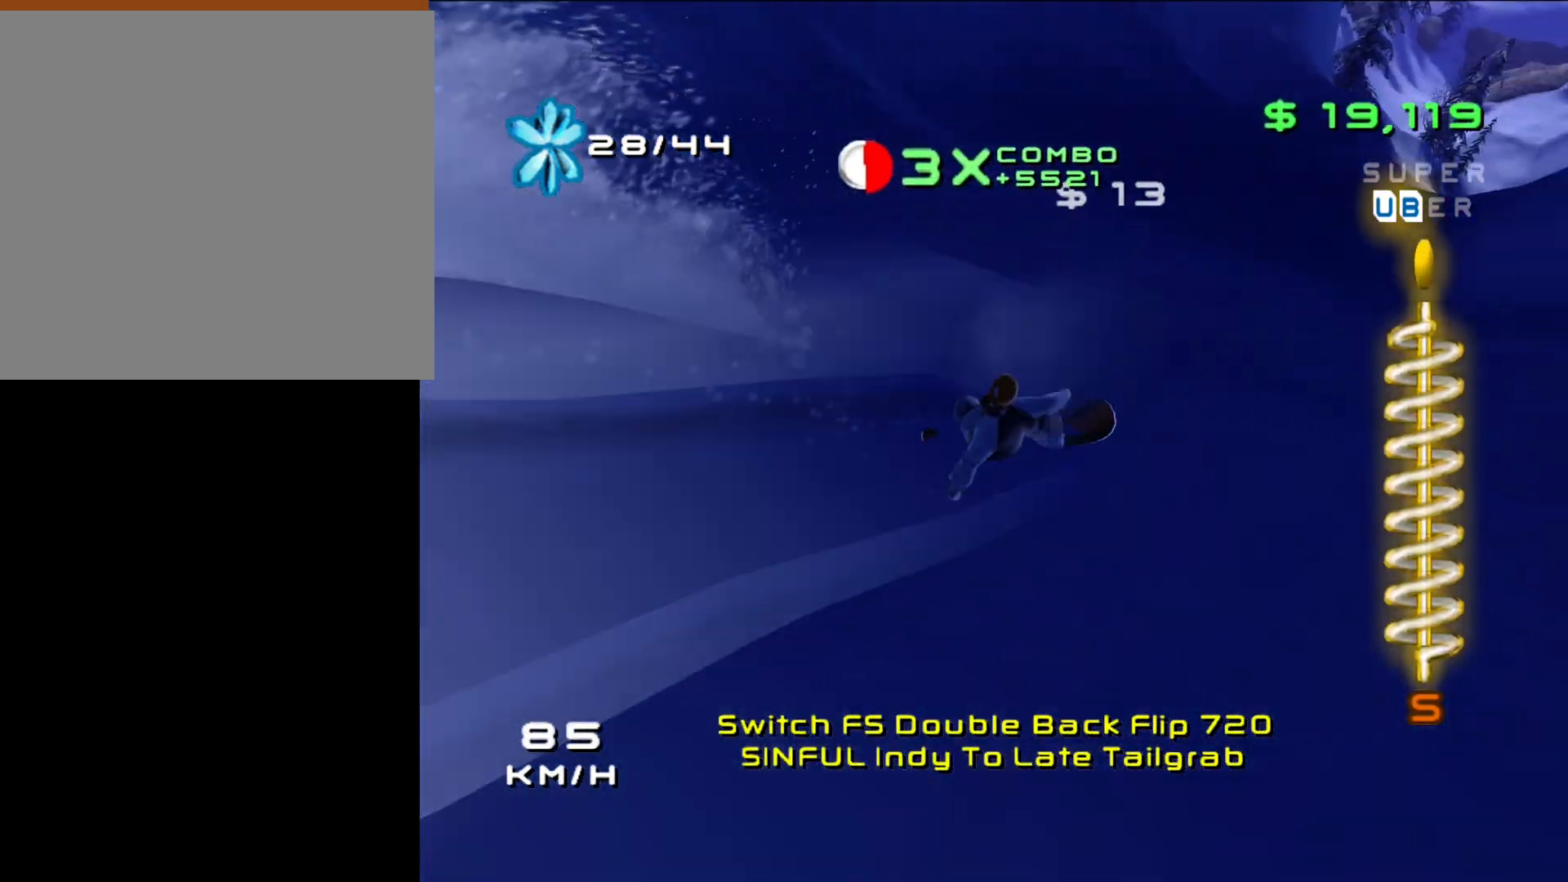
{"buttons": [], "left_stick": "up", "right_stick": "center", "events": [[50, "left_stick", "up-left"], [483, "left_stick", "up"]]}
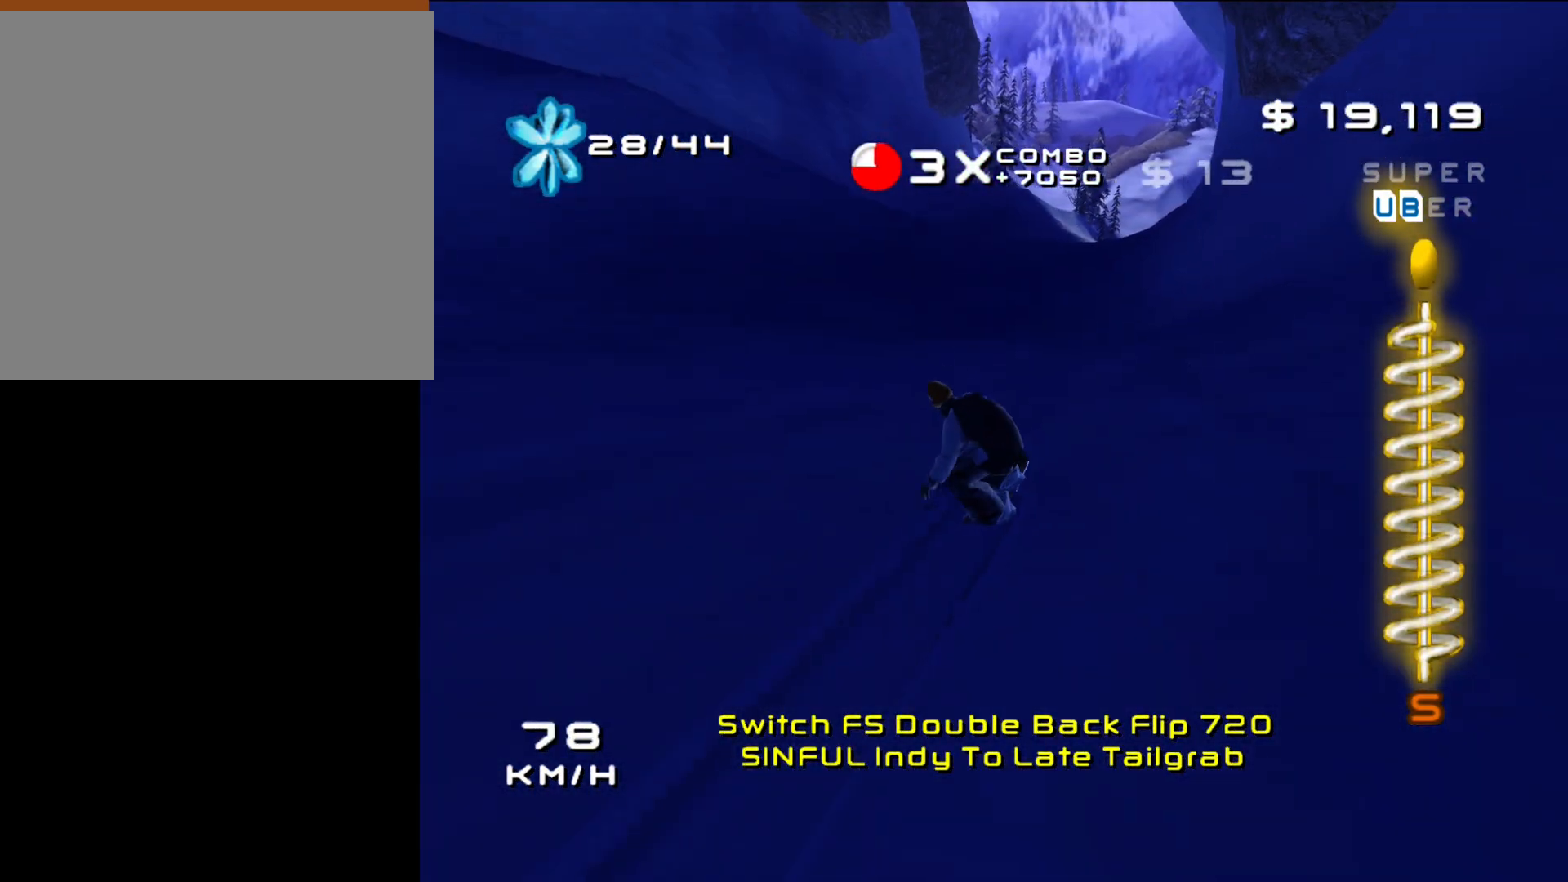
{"buttons": [], "left_stick": "up-left", "right_stick": "center", "events": [[483, "left_stick", "up-left"]]}
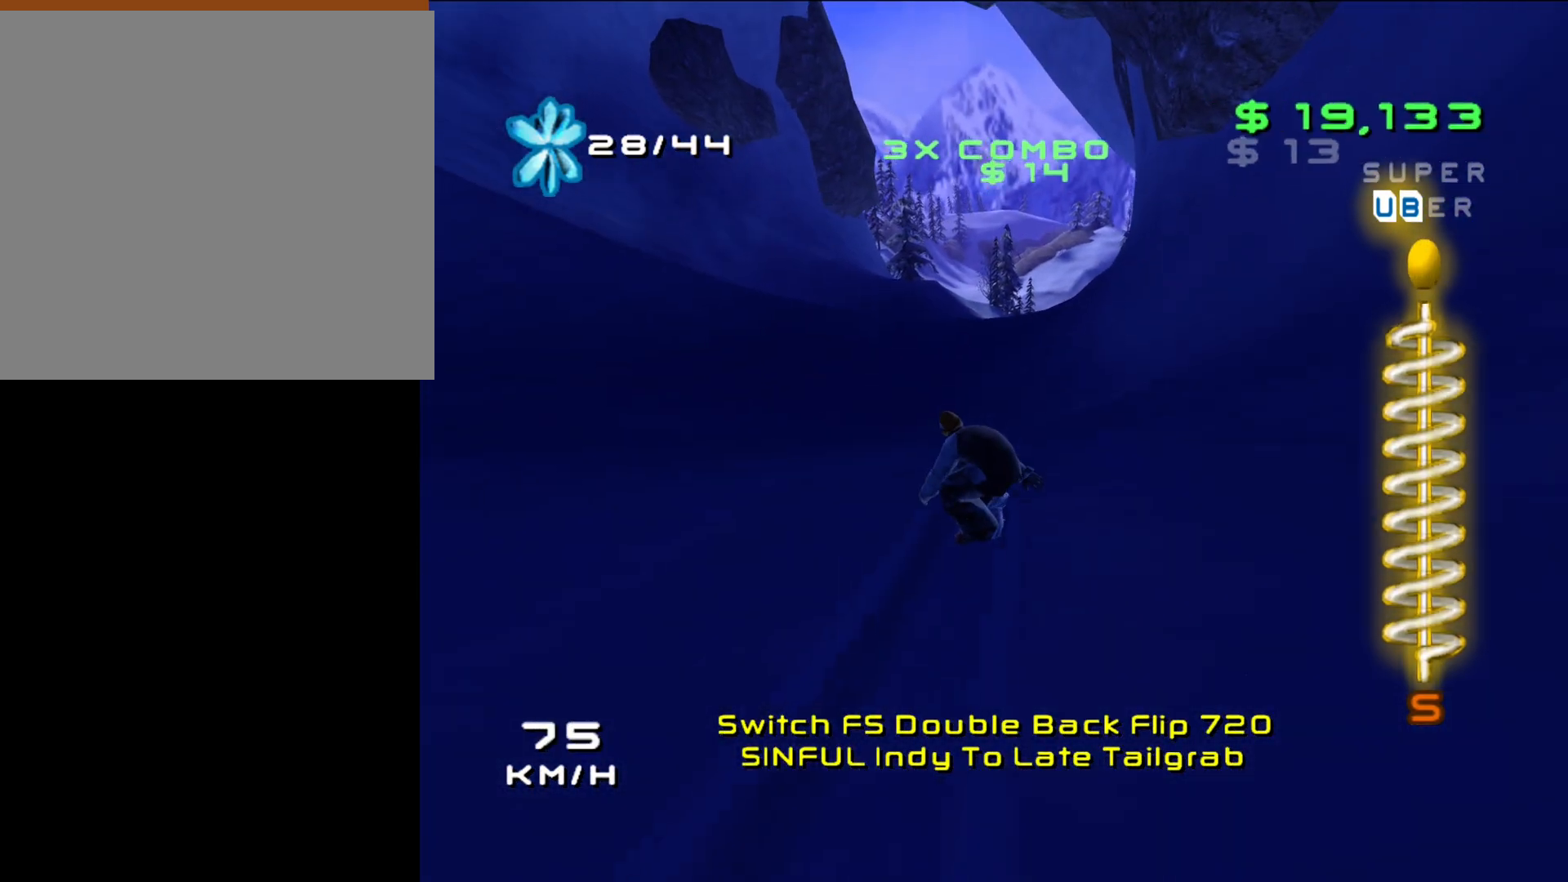
{"buttons": ["A", "X"], "left_stick": "center", "right_stick": "center", "events": [[350, "left_stick", "up-right"], [417, "A", "down"], [417, "X", "down"], [417, "left_stick", "center"]]}
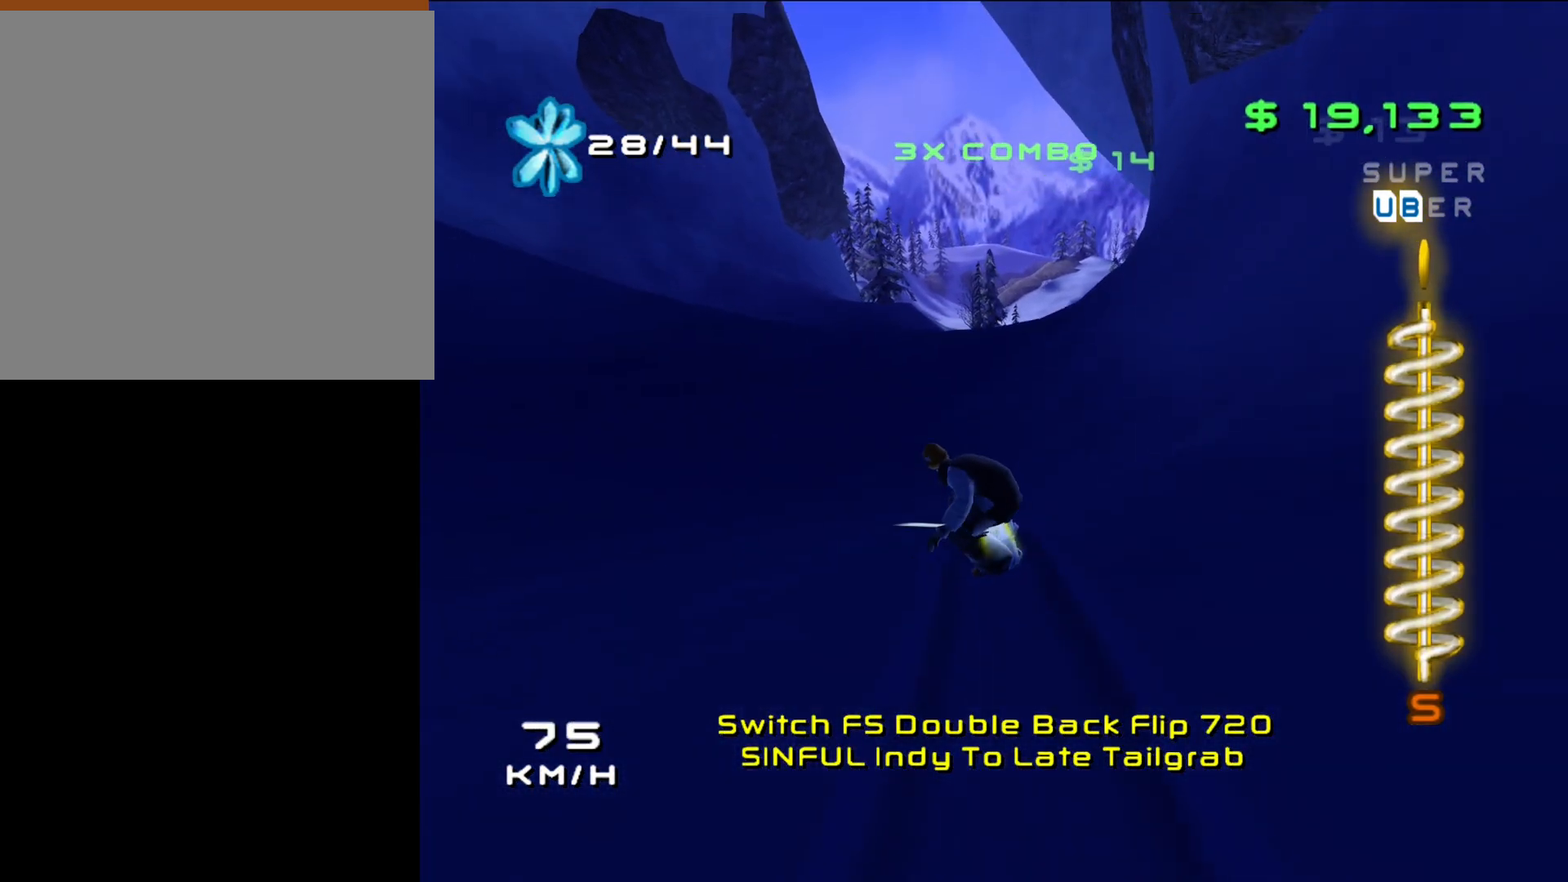
{"buttons": ["A", "X"], "left_stick": "right", "right_stick": "center", "events": [[267, "left_stick", "right"]]}
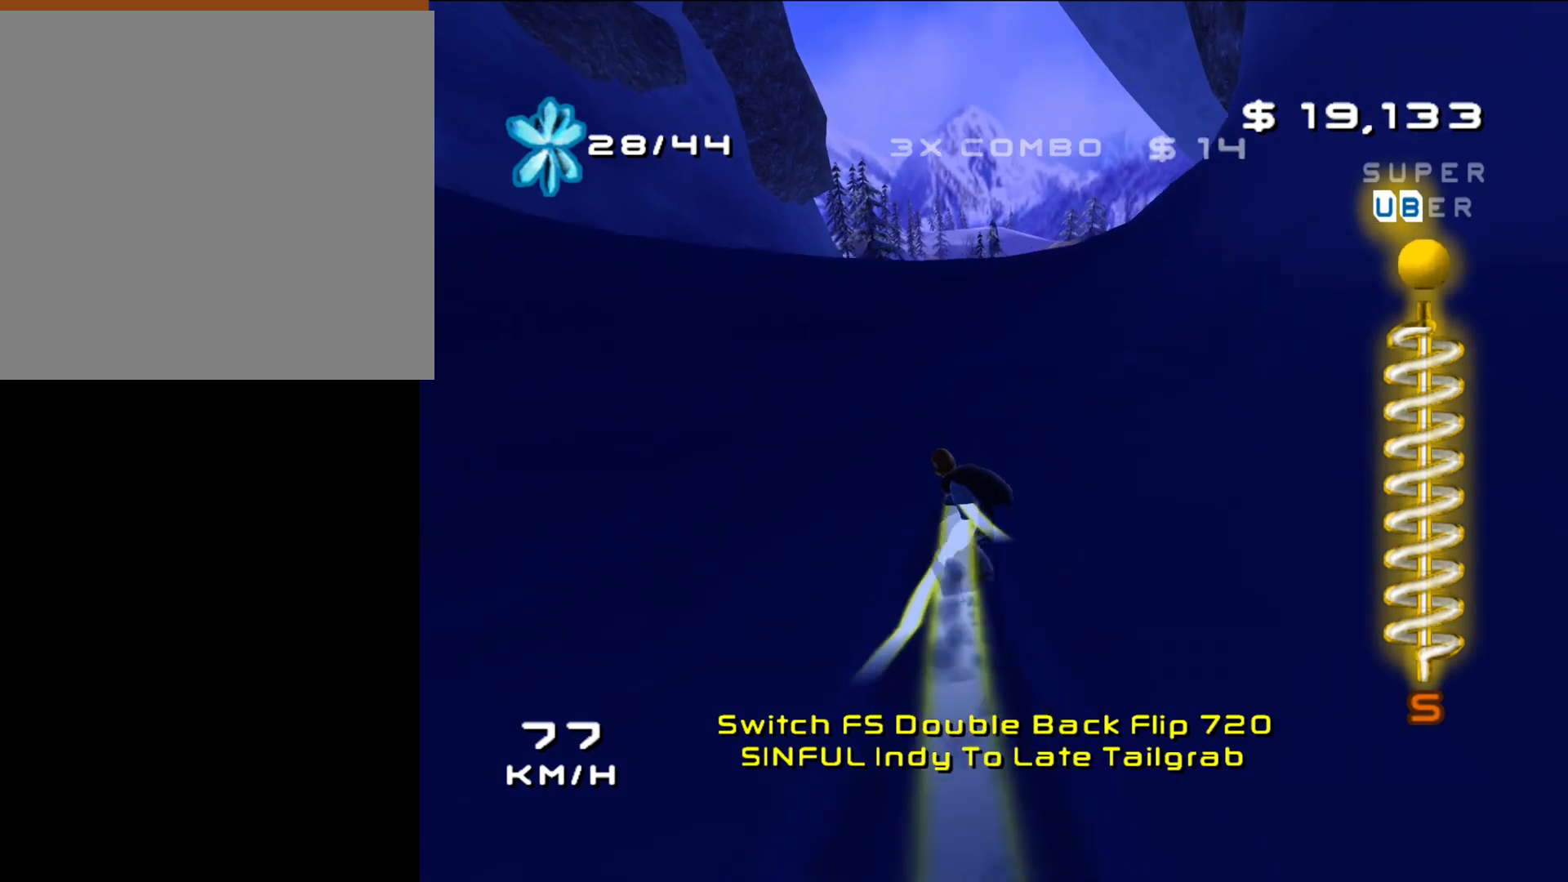
{"buttons": ["A", "X"], "left_stick": "center", "right_stick": "center", "events": [[33, "left_stick", "center"]]}
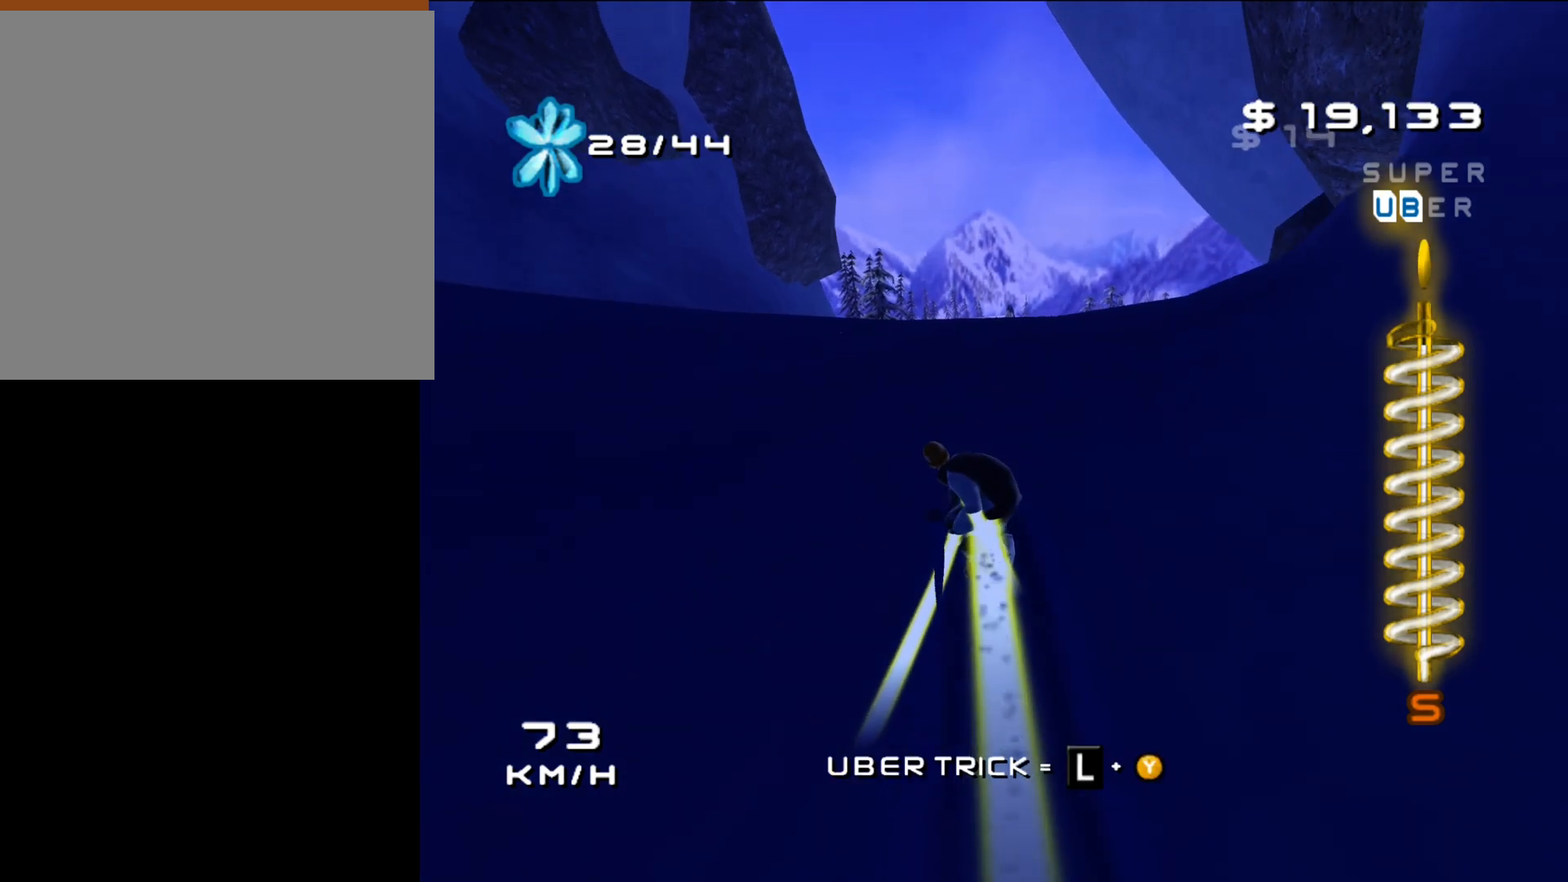
{"buttons": ["X", "R1"], "left_stick": "center", "right_stick": "center", "events": [[133, "A", "up"], [133, "R1", "down"]]}
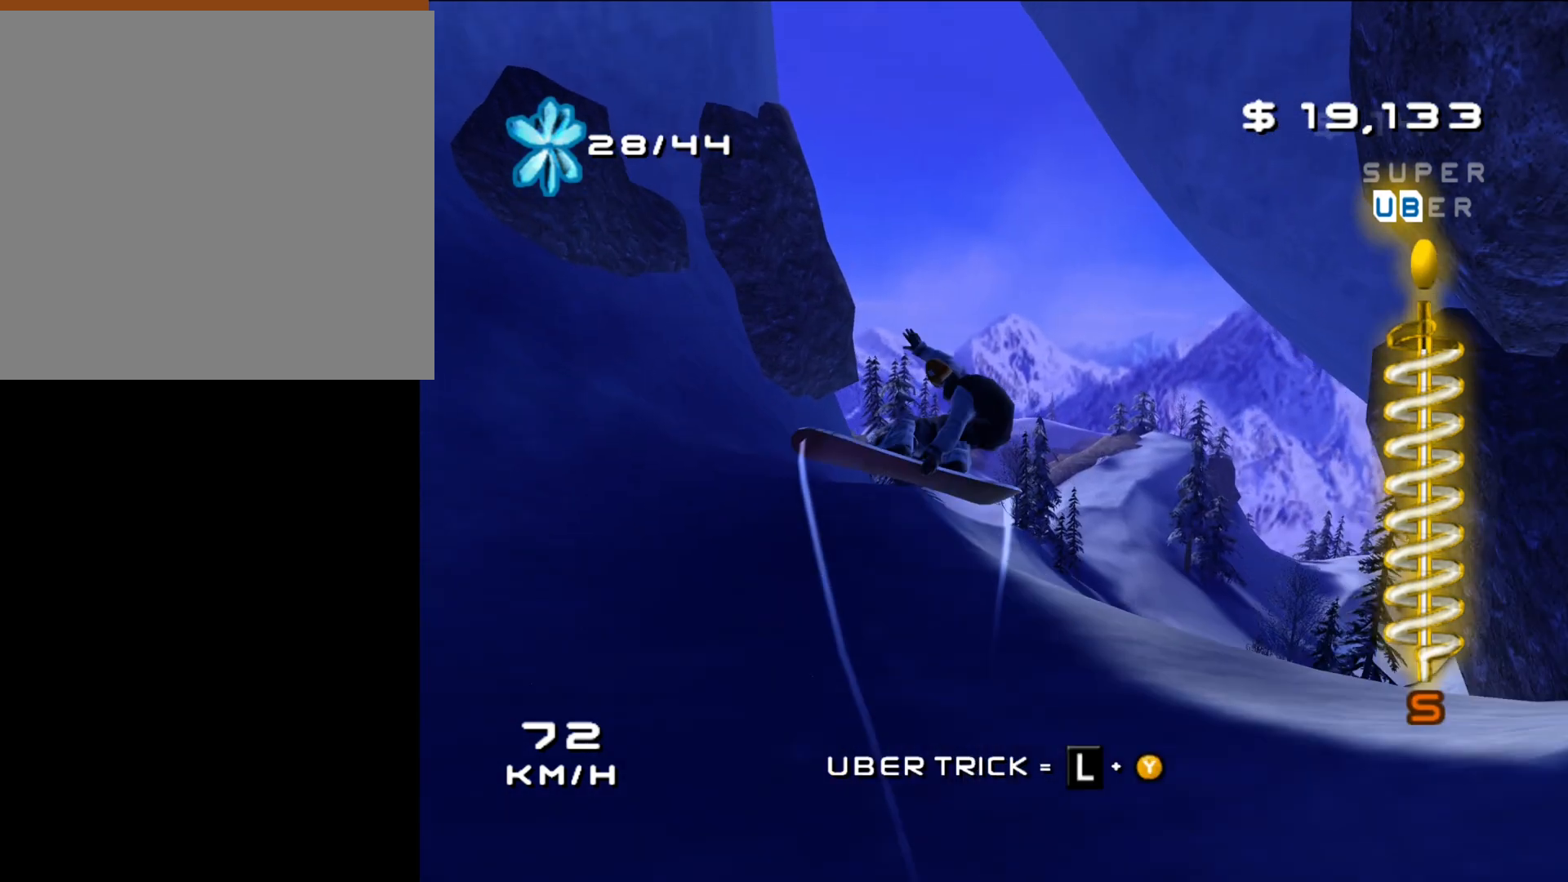
{"buttons": [], "left_stick": "center", "right_stick": "center", "events": [[317, "R1", "up"], [317, "X", "up"]]}
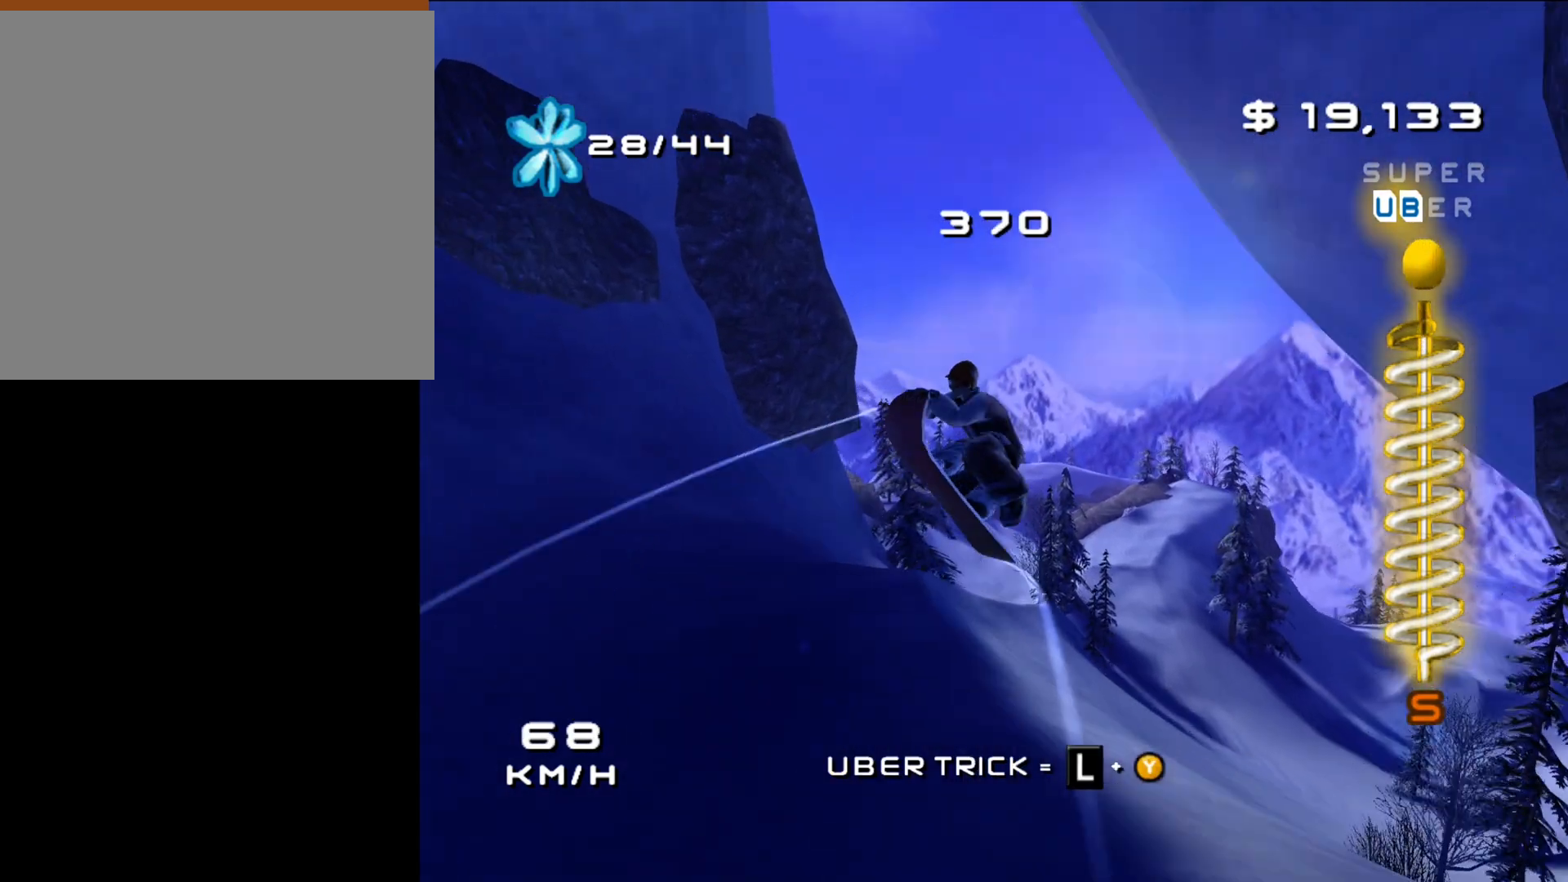
{"buttons": [], "left_stick": "center", "right_stick": "center", "events": []}
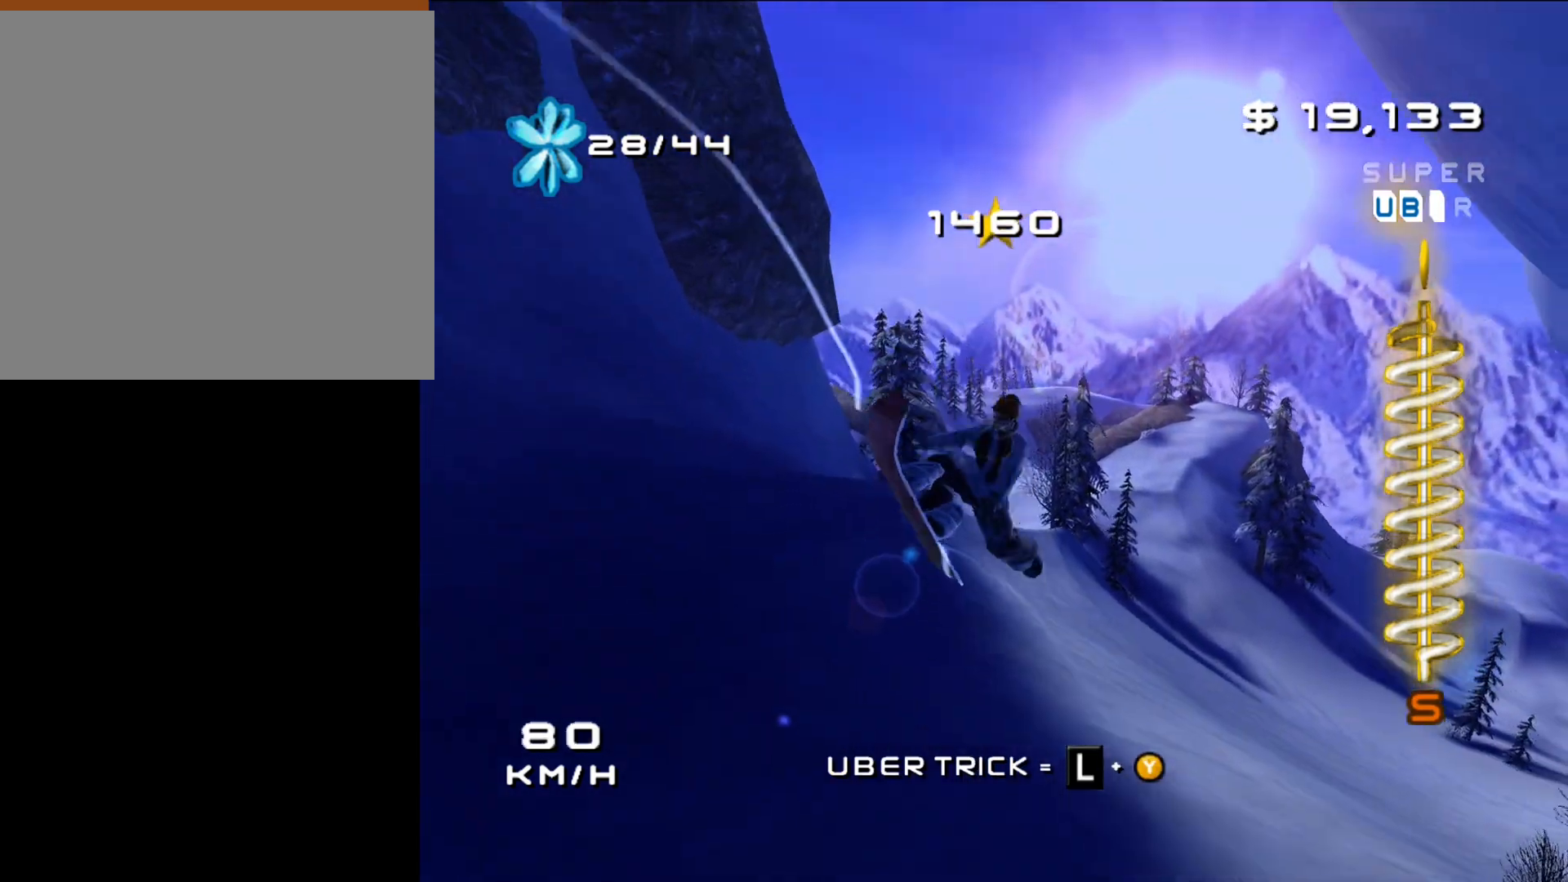
{"buttons": ["X"], "left_stick": "center", "right_stick": "center", "events": [[433, "X", "down"]]}
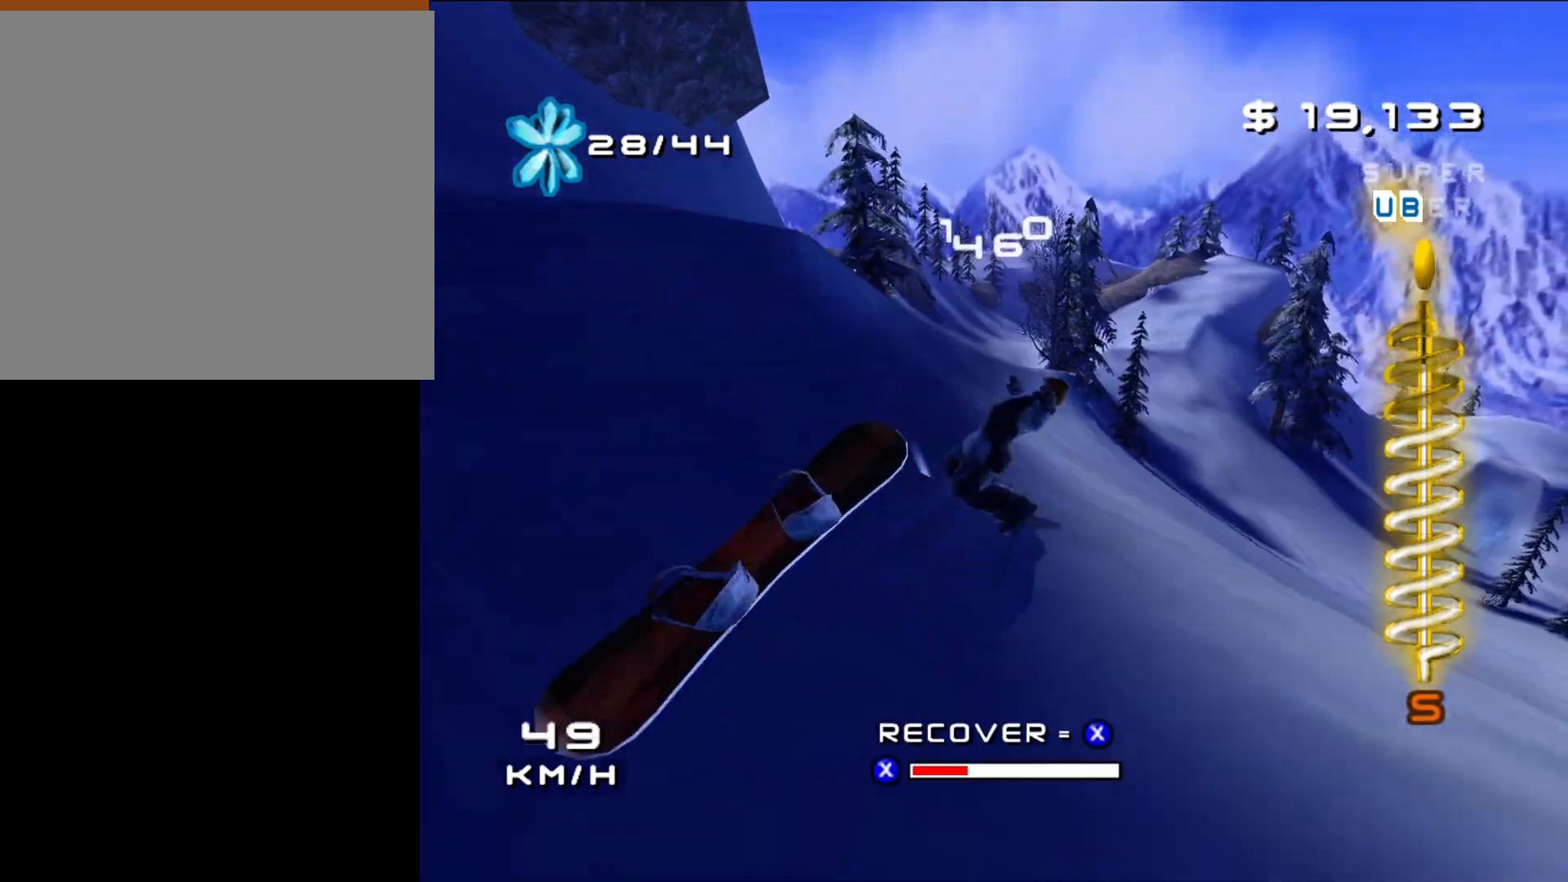
{"buttons": ["X"], "left_stick": "center", "right_stick": "center", "events": [[17, "X", "up"], [133, "X", "down"], [200, "X", "up"], [317, "X", "down"], [383, "X", "up"], [450, "X", "down"]]}
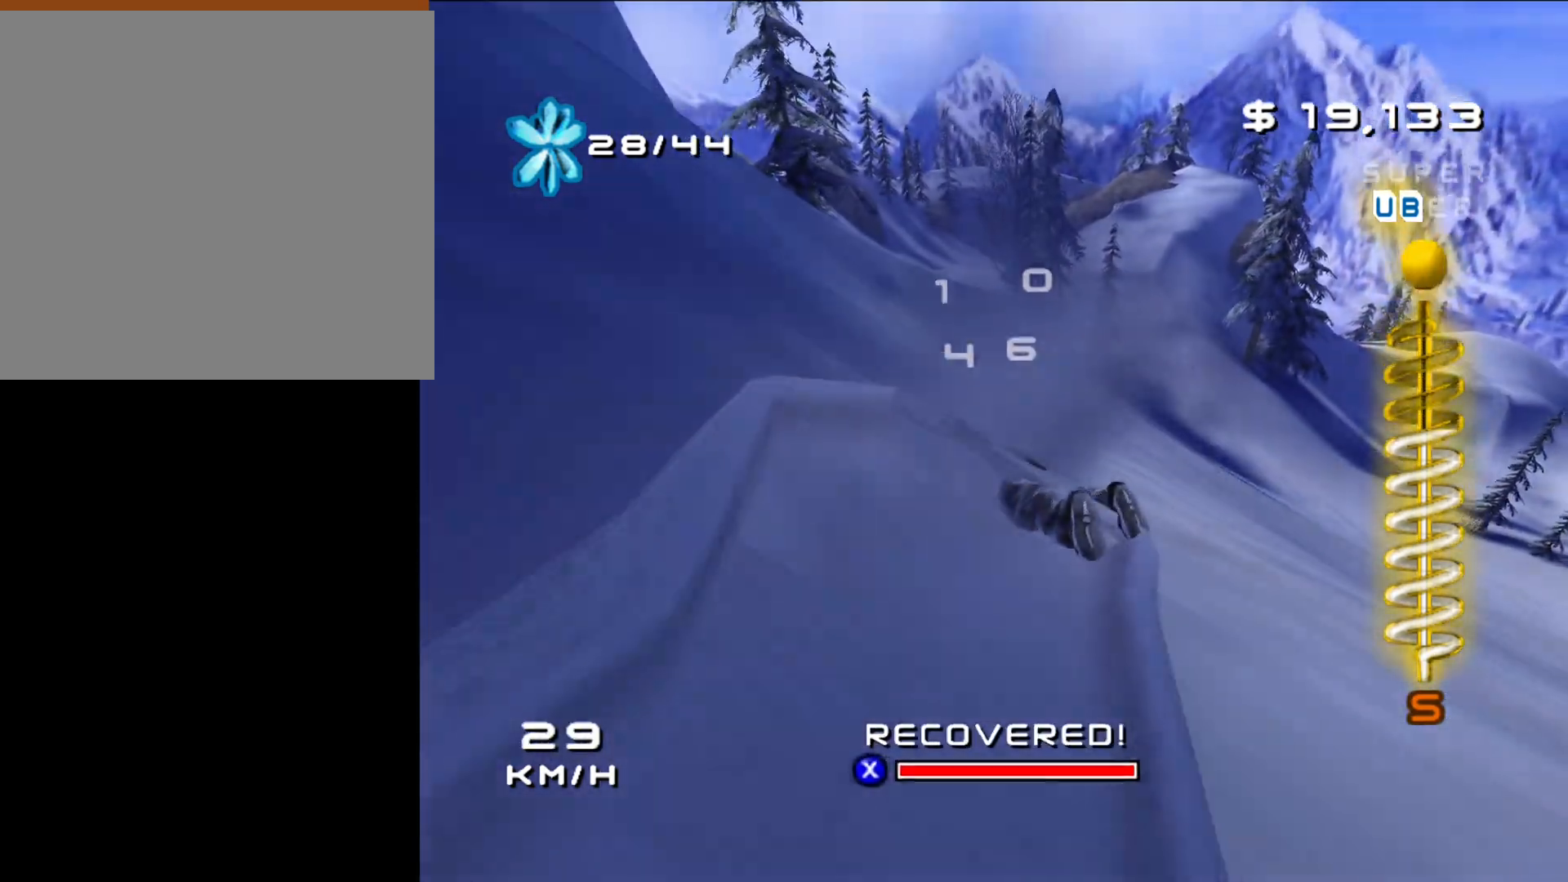
{"buttons": ["X"], "left_stick": "center", "right_stick": "center", "events": [[67, "X", "up"], [133, "X", "down"], [250, "X", "up"], [317, "X", "down"], [433, "X", "up"], [500, "X", "down"]]}
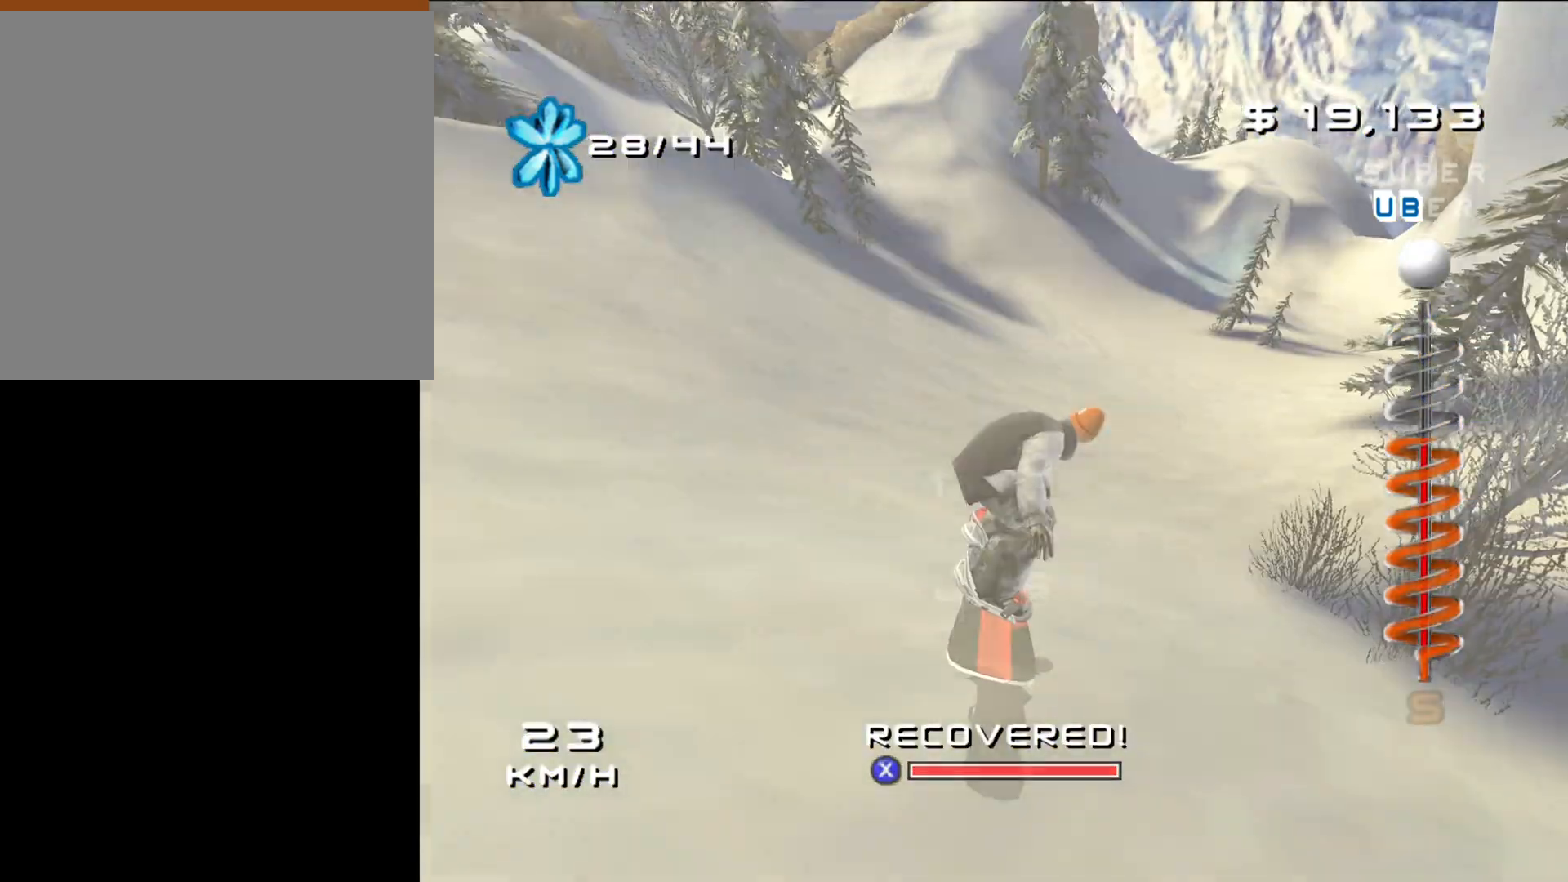
{"buttons": [], "left_stick": "center", "right_stick": "center", "events": [[183, "X", "up"]]}
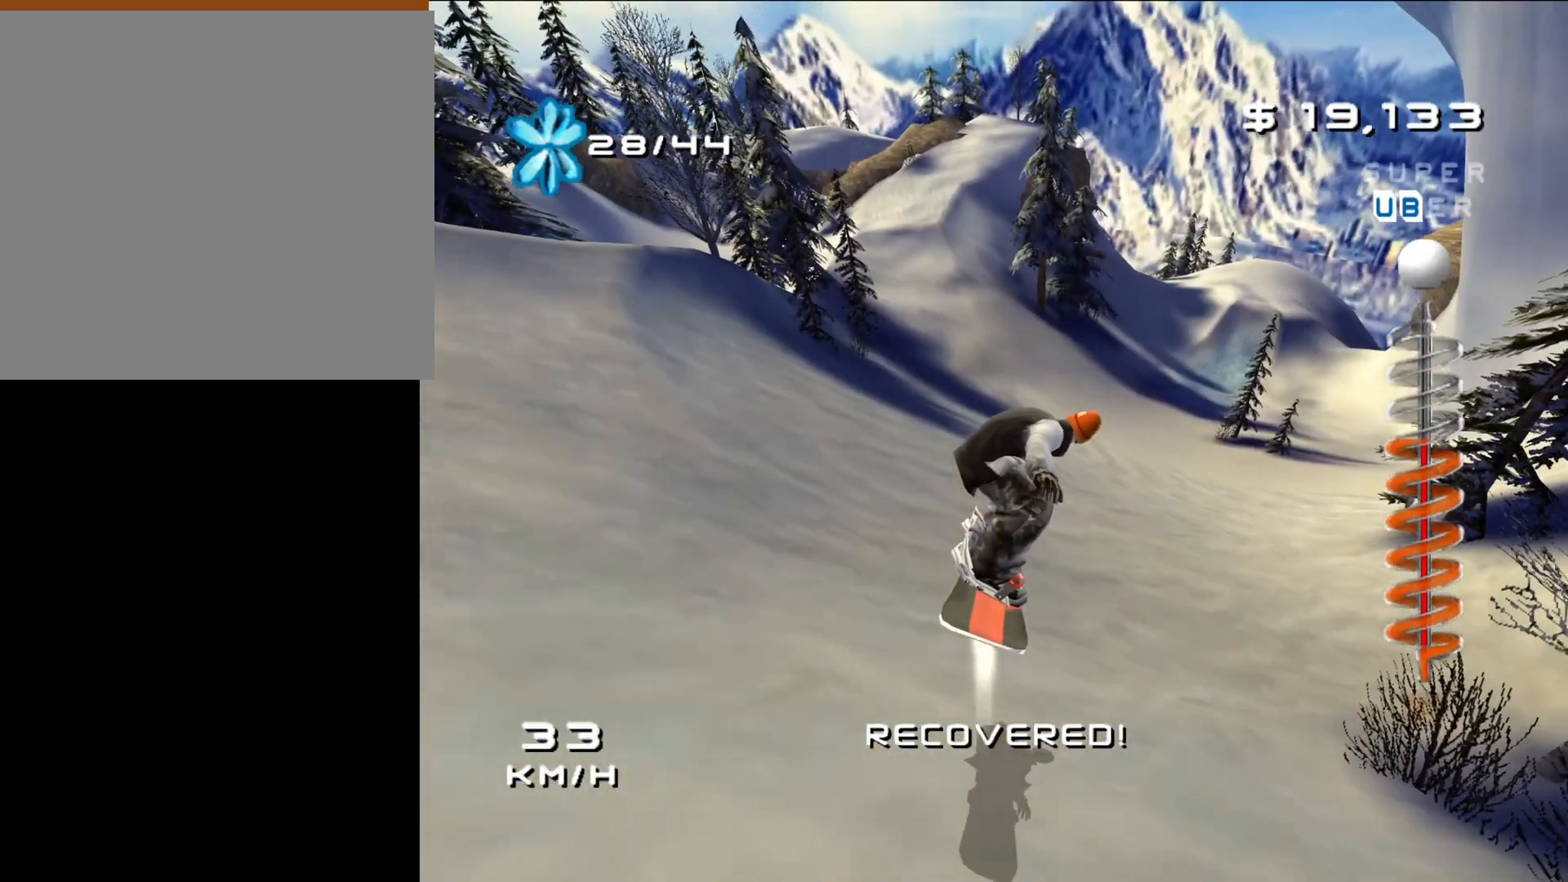
{"buttons": [], "left_stick": "up", "right_stick": "center", "events": [[350, "left_stick", "up"]]}
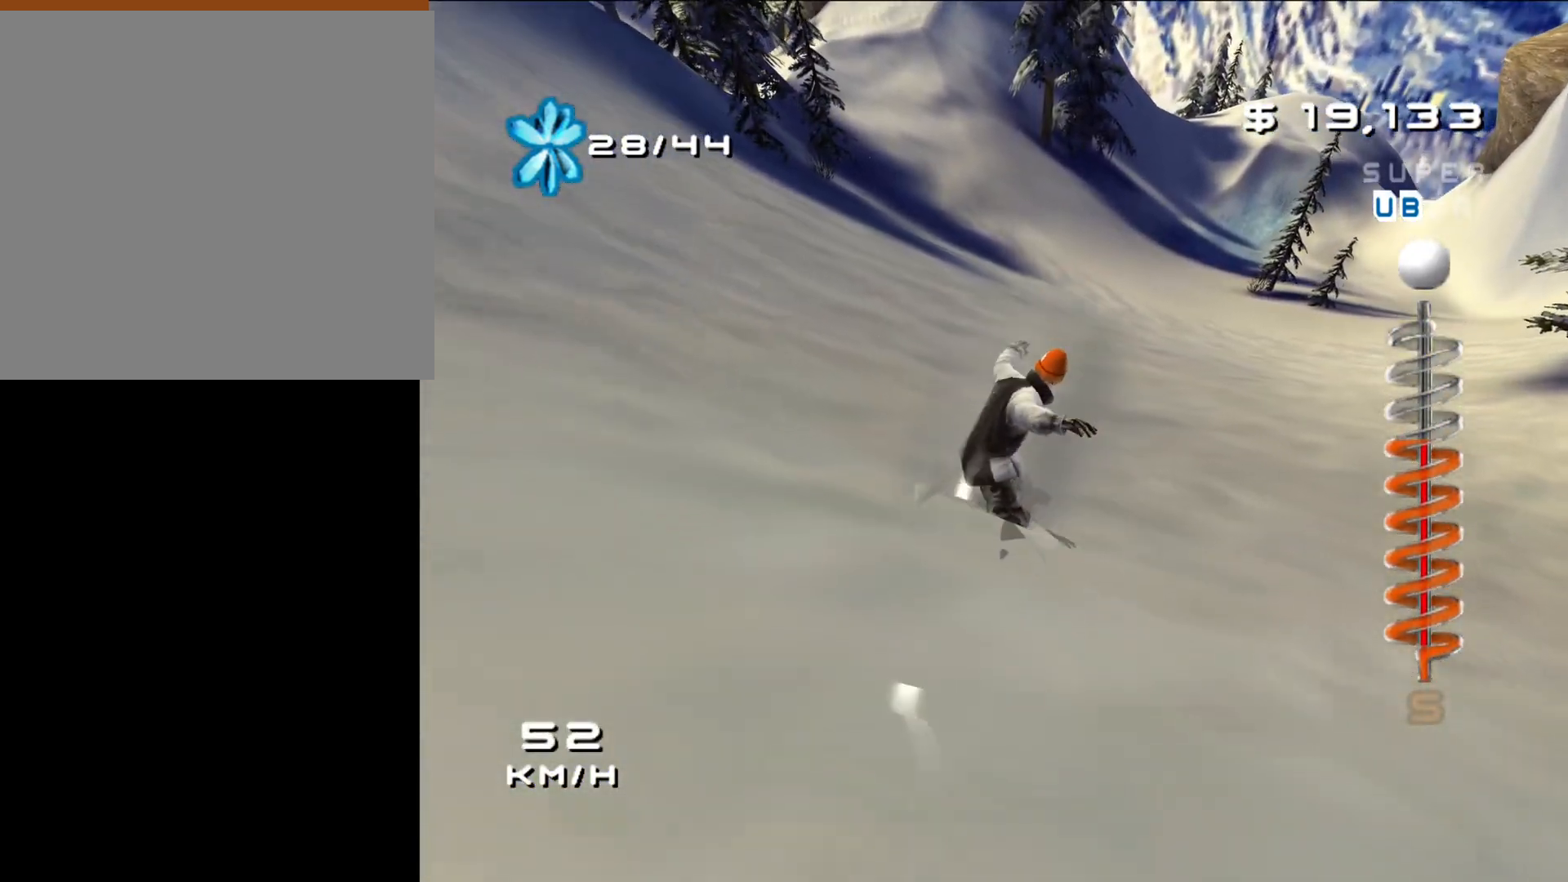
{"buttons": ["A"], "left_stick": "up", "right_stick": "center", "events": [[117, "A", "down"]]}